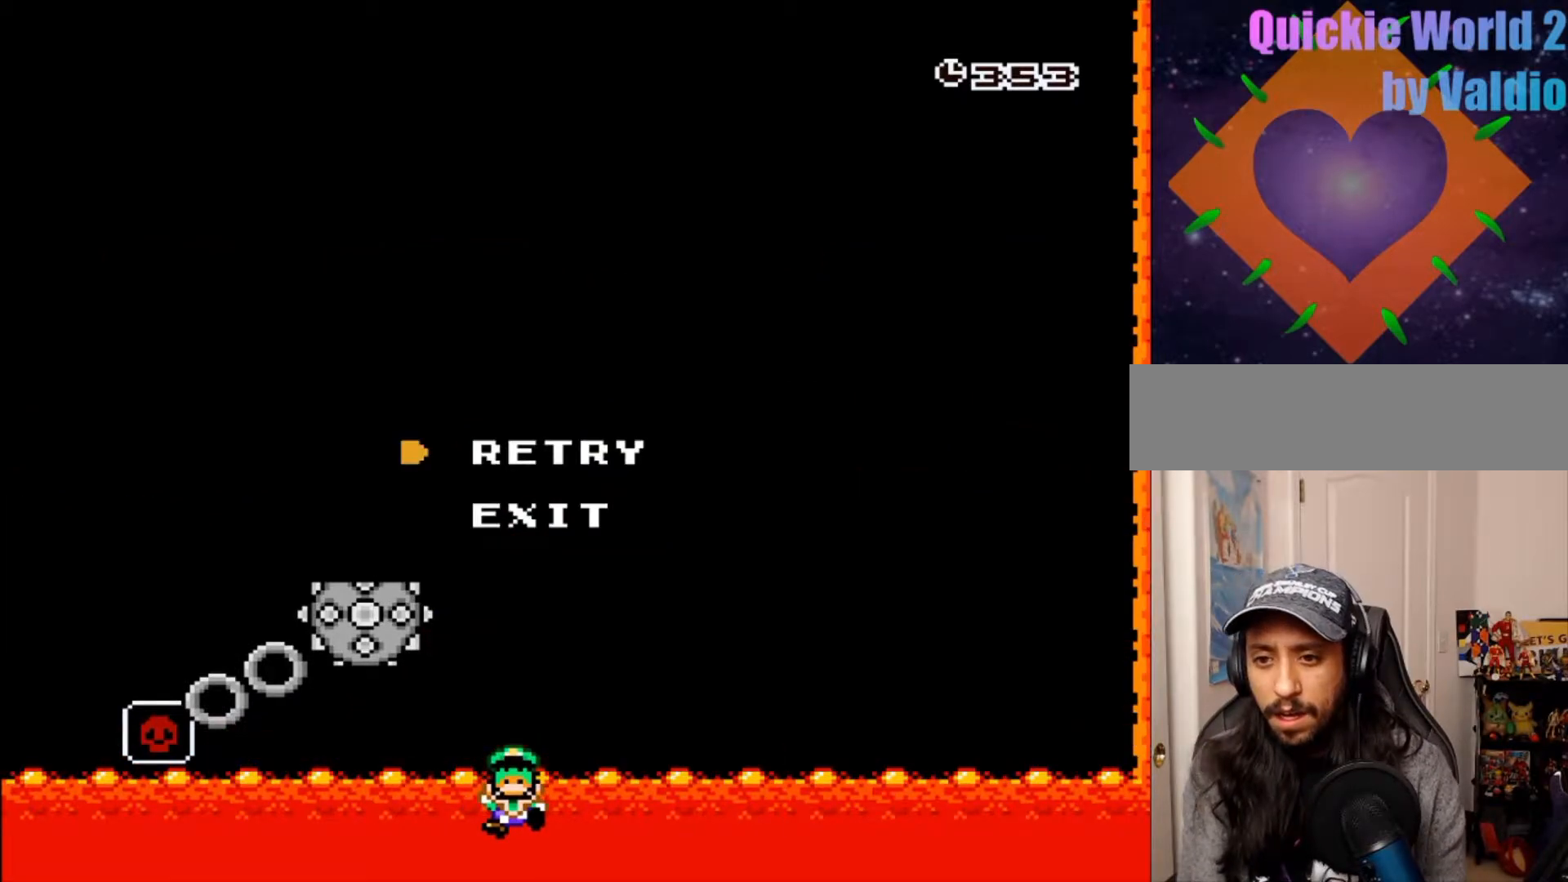
Gameplay with a controller (Nintendo layout); each line is a JSON object with the inputs held at the frame after it (dt_ms = milliseconds from this image to that frame). "events" lists button and stick changes between this image and that frame as [ms after this image, input, new state], when the widget could be followed in between. Not read: L3 R3.
{"dt_ms": 500, "buttons": [], "events": []}
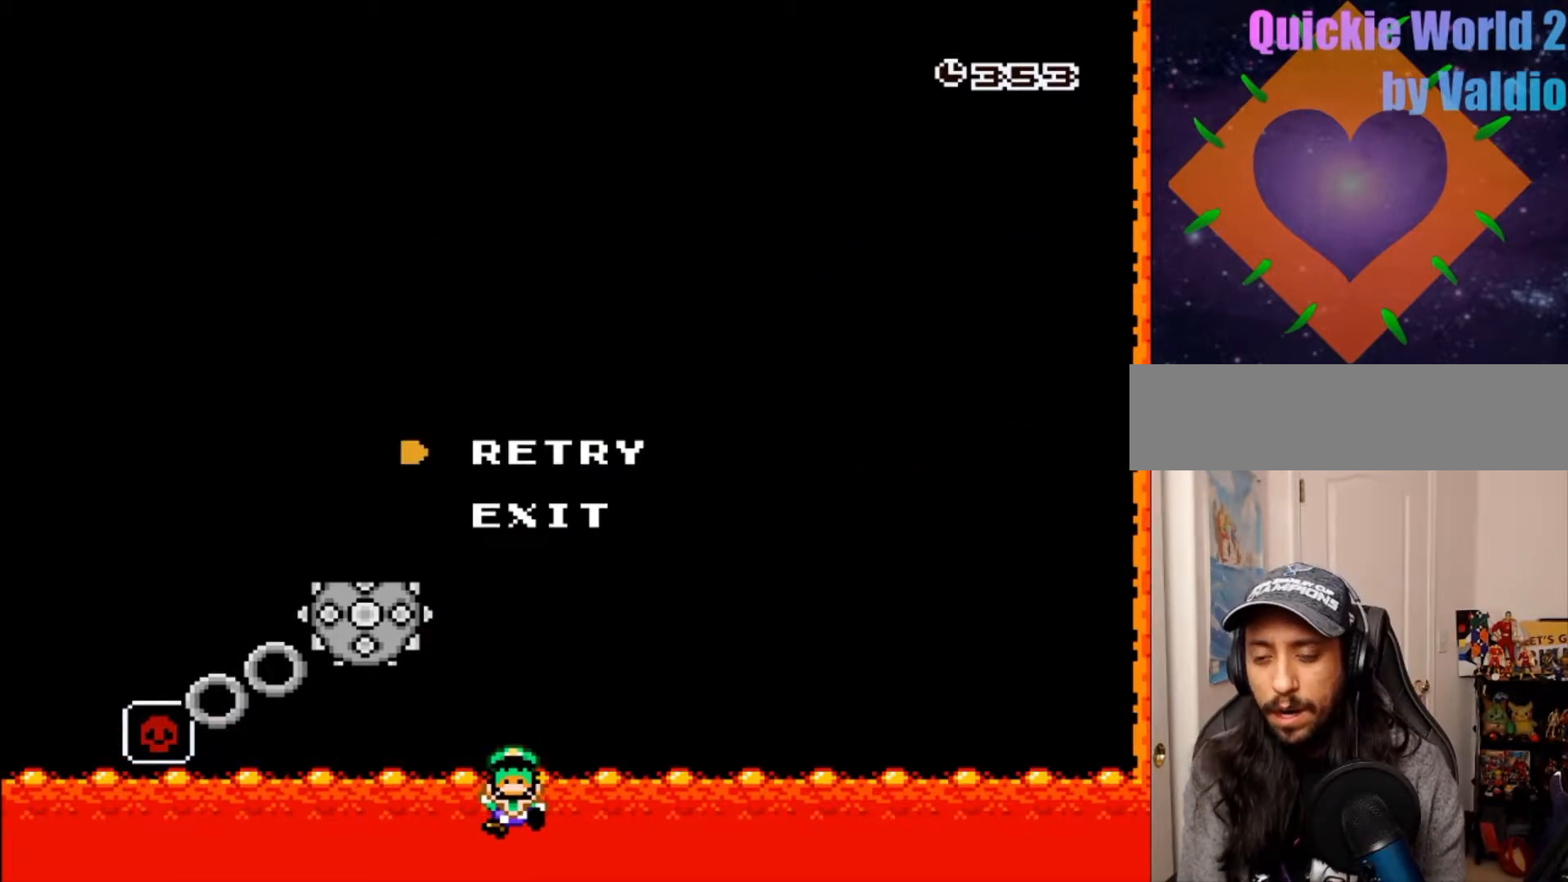
{"dt_ms": 500, "buttons": ["DPAD_RIGHT"], "events": [[100, "DPAD_RIGHT", "down"], [233, "A", "down"], [417, "A", "up"]]}
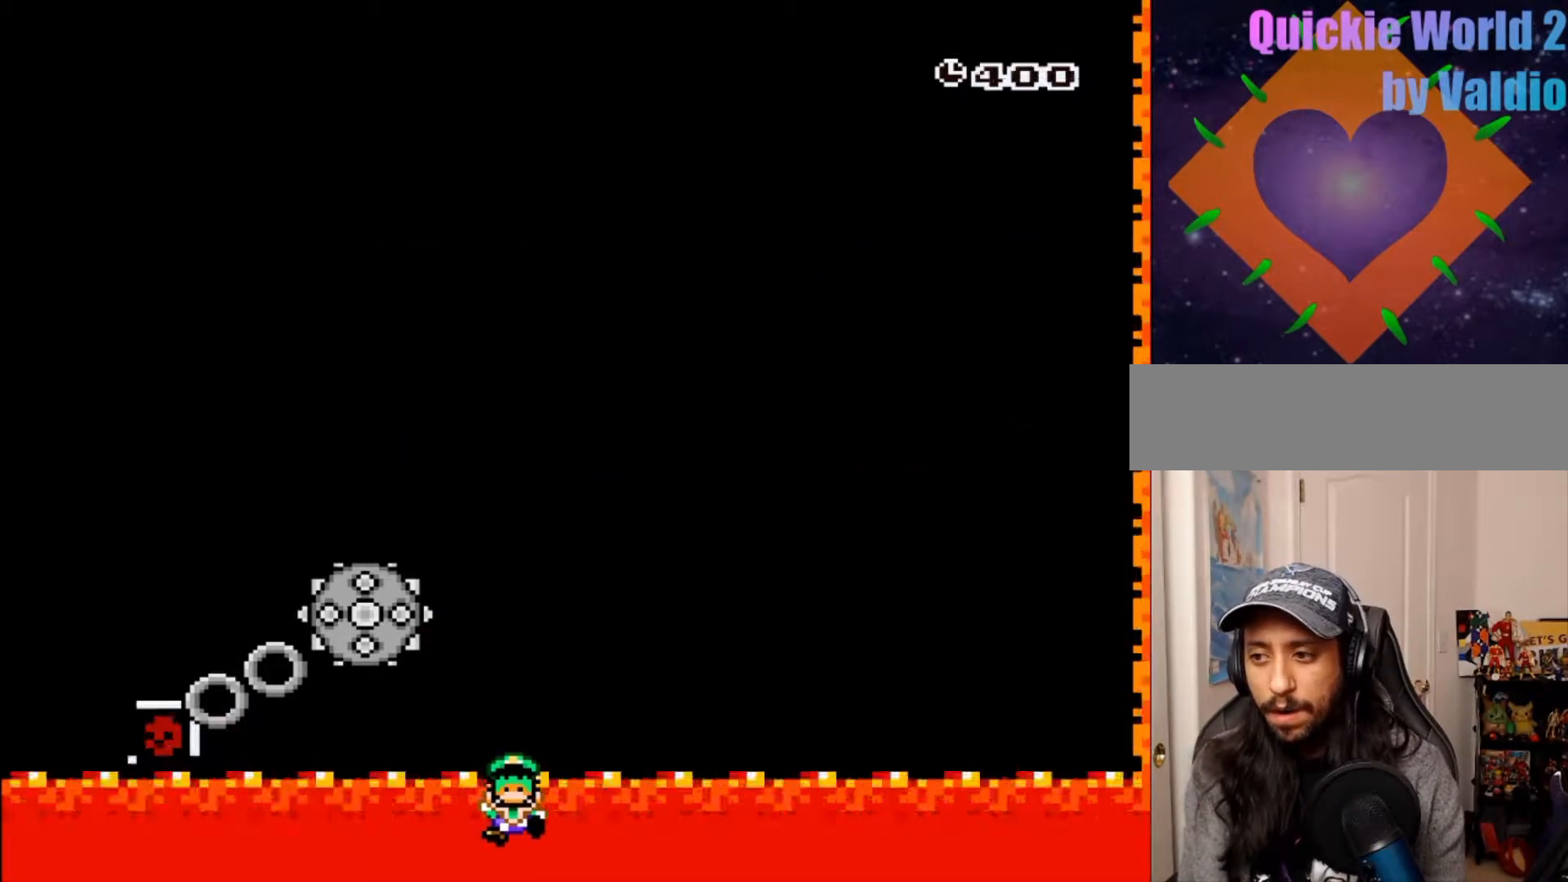
{"dt_ms": 500, "buttons": [], "events": [[150, "DPAD_RIGHT", "up"], [200, "SELECT", "down"], [267, "SELECT", "up"]]}
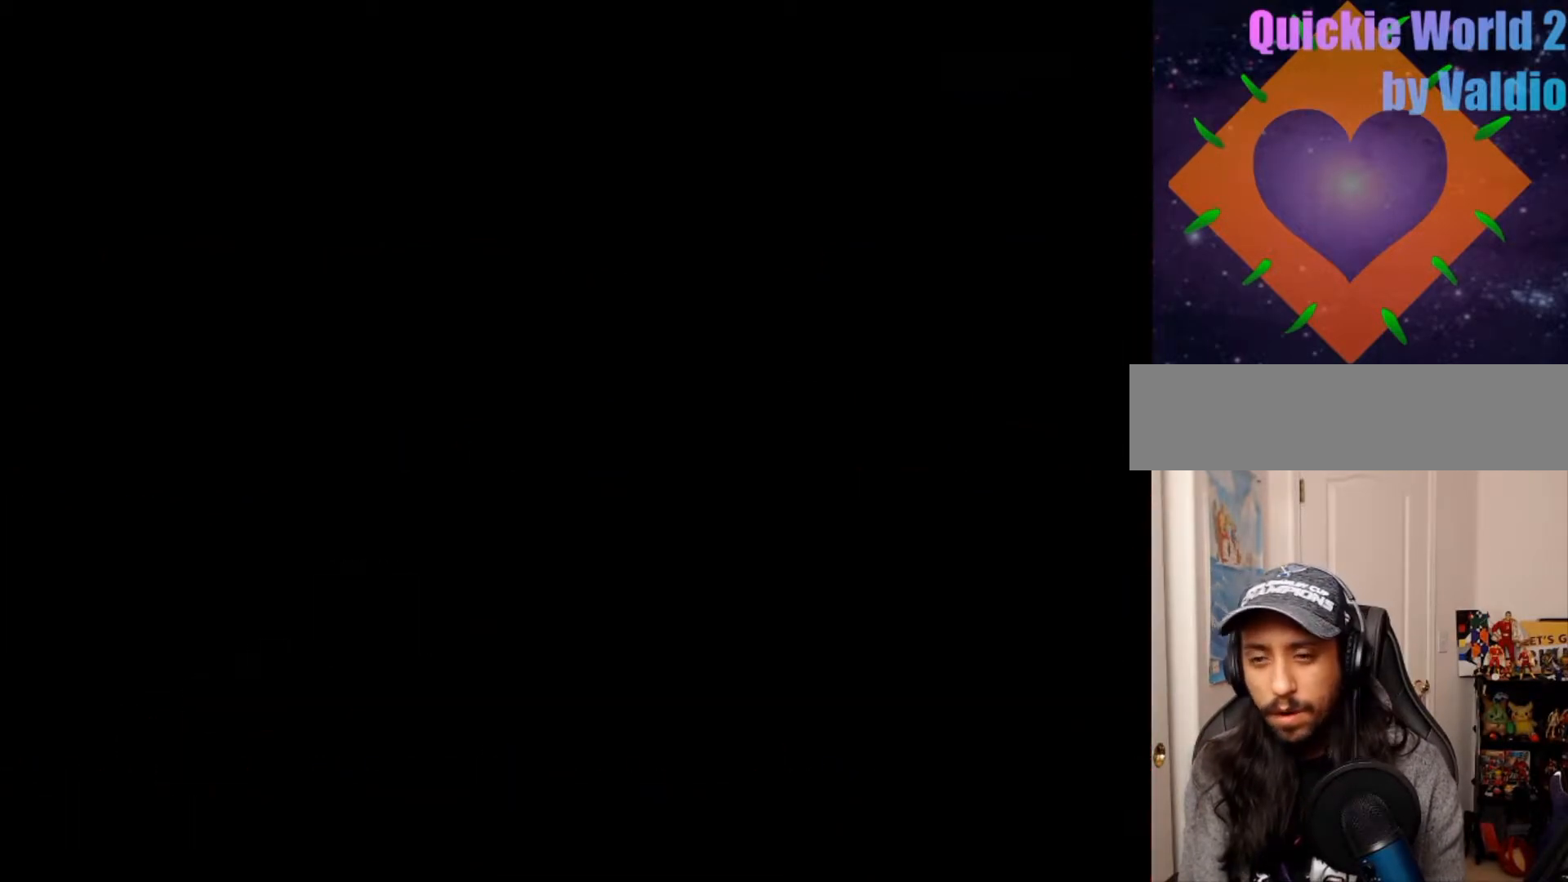
{"dt_ms": 500, "buttons": [], "events": []}
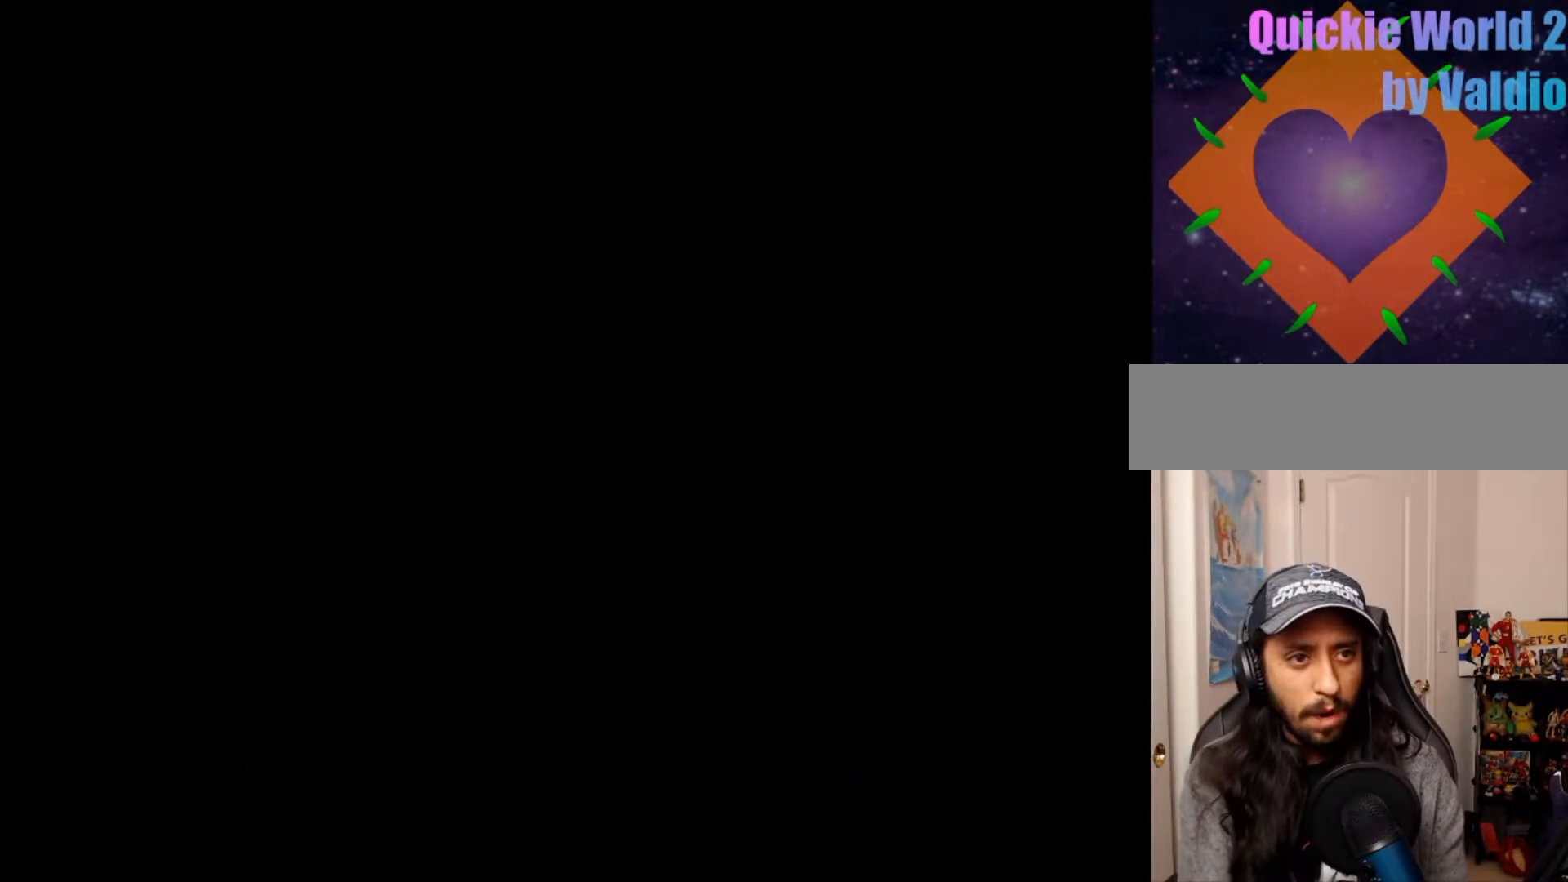
{"dt_ms": 500, "buttons": ["Y"], "events": [[50, "B", "down"], [100, "B", "up"], [383, "Y", "down"]]}
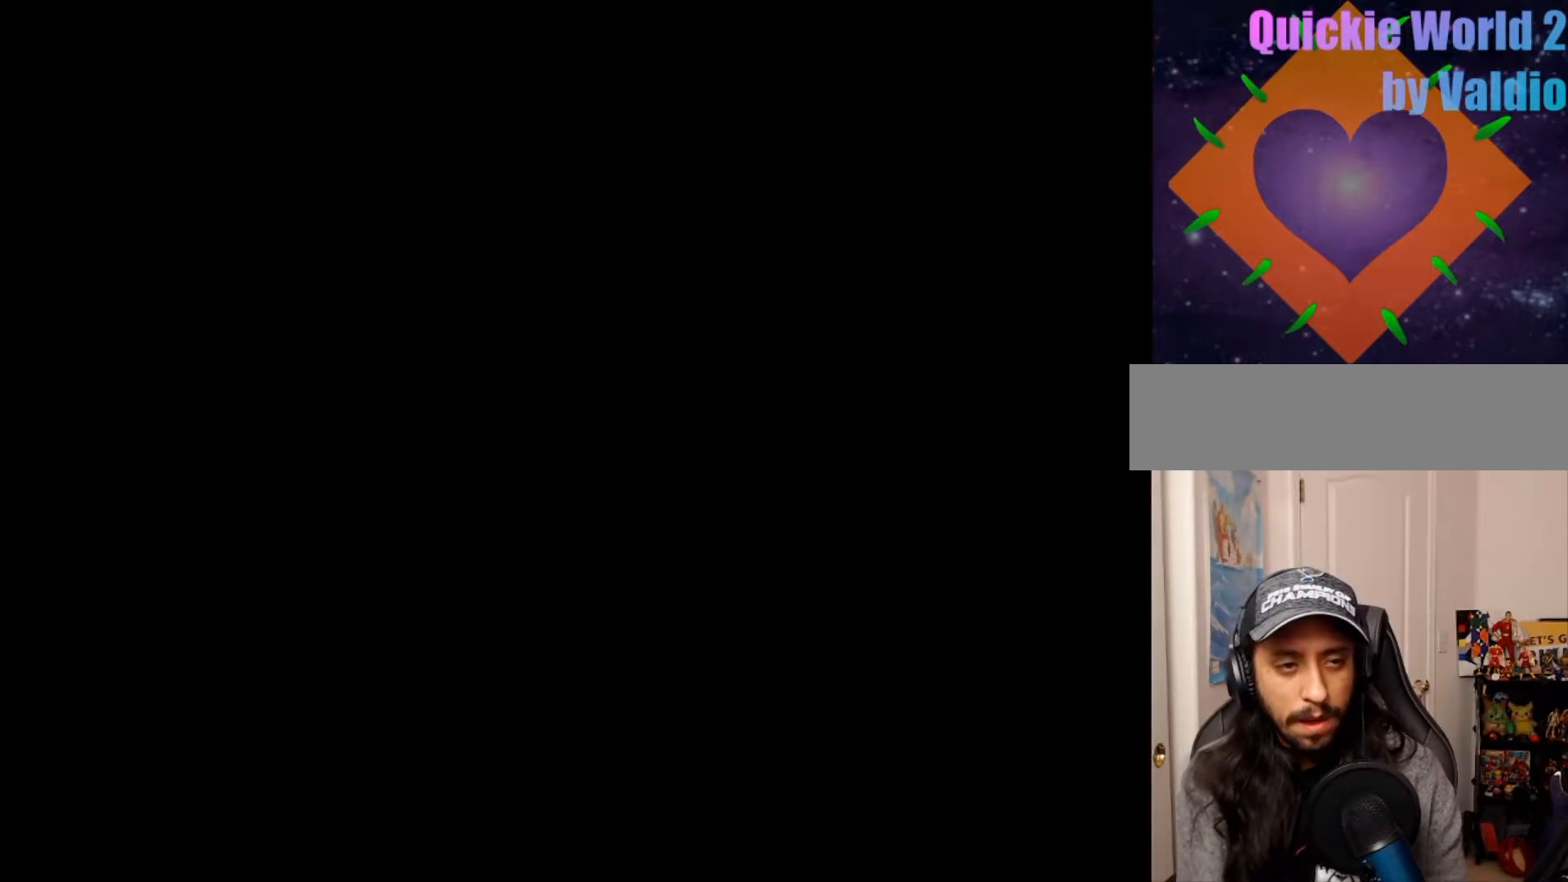
{"dt_ms": 500, "buttons": ["Y"], "events": [[267, "DPAD_LEFT", "down"], [383, "DPAD_LEFT", "up"]]}
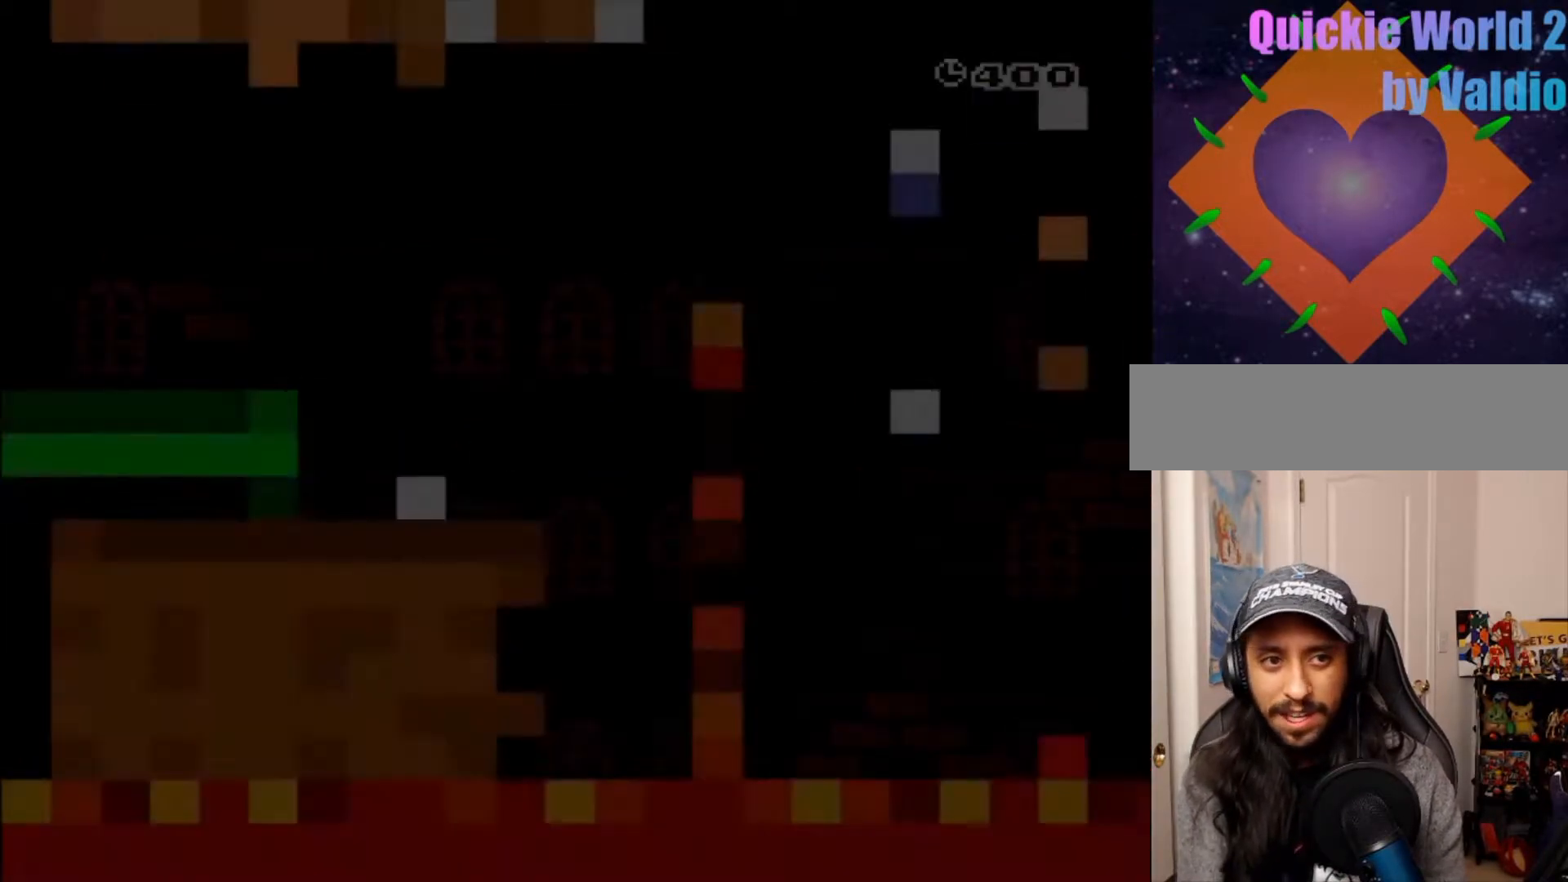
{"dt_ms": 500, "buttons": ["Y"], "events": []}
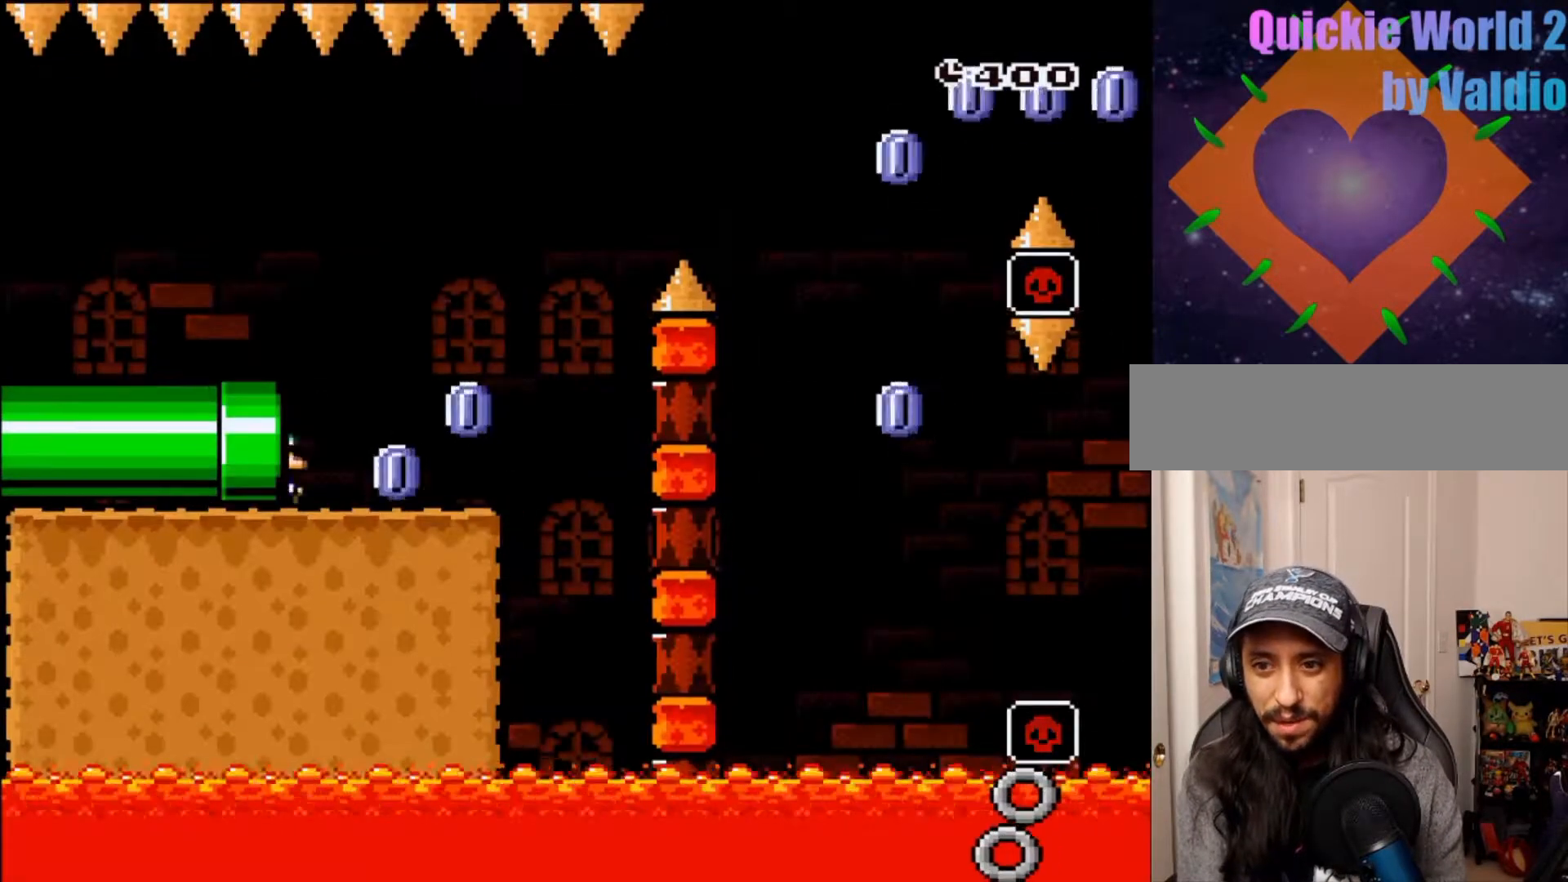
{"dt_ms": 500, "buttons": ["X", "DPAD_RIGHT"], "events": [[167, "DPAD_RIGHT", "down"], [167, "Y", "up"], [183, "X", "down"]]}
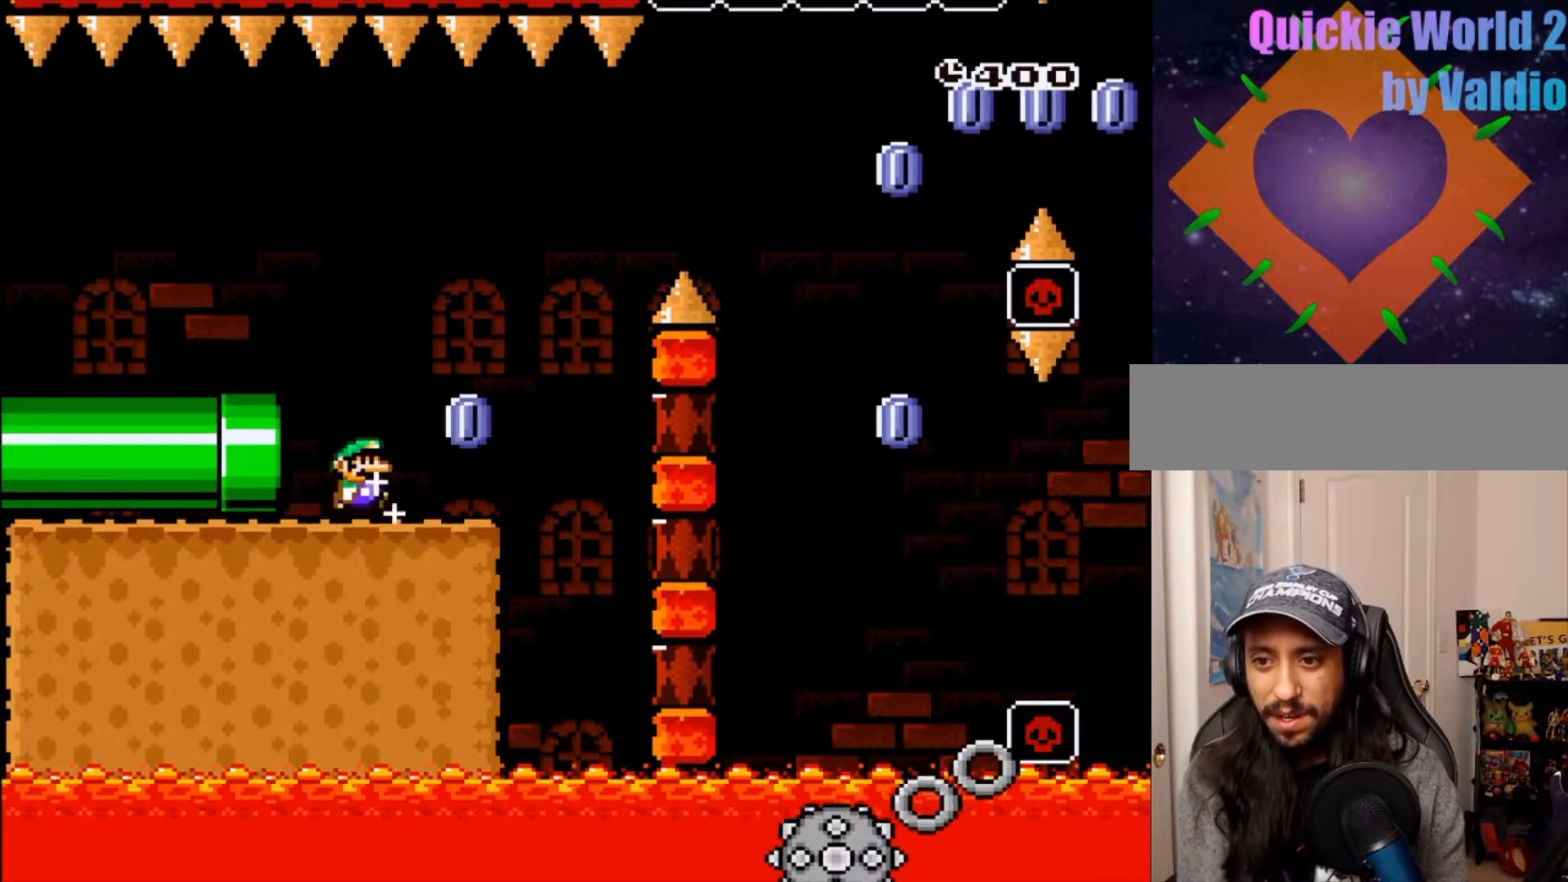
{"dt_ms": 500, "buttons": ["A", "X", "DPAD_RIGHT"], "events": [[167, "A", "down"]]}
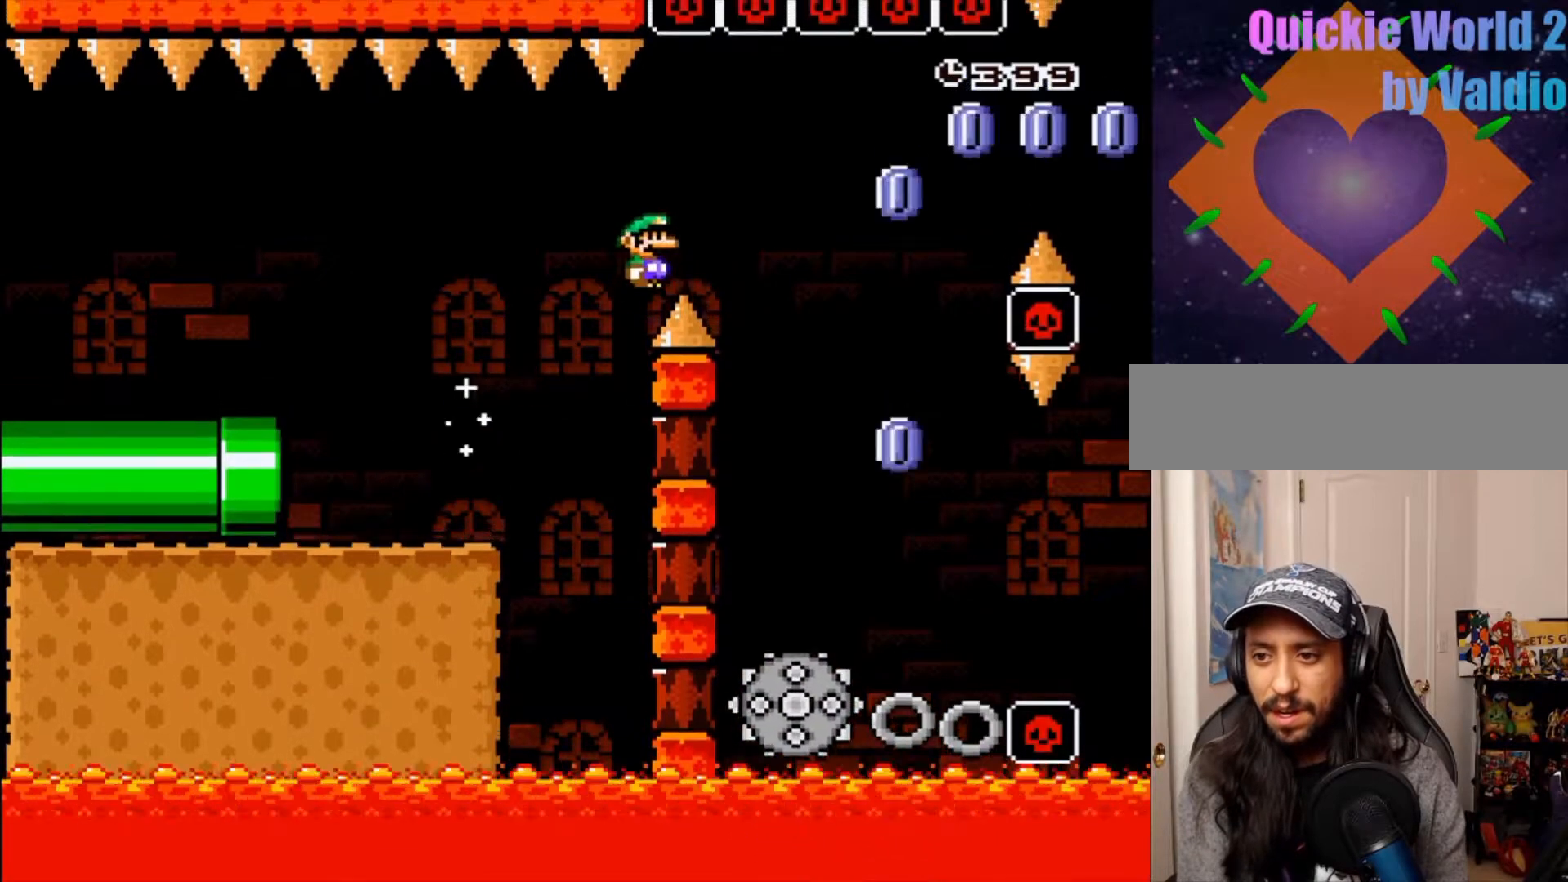
{"dt_ms": 500, "buttons": ["A", "X", "DPAD_RIGHT"]}
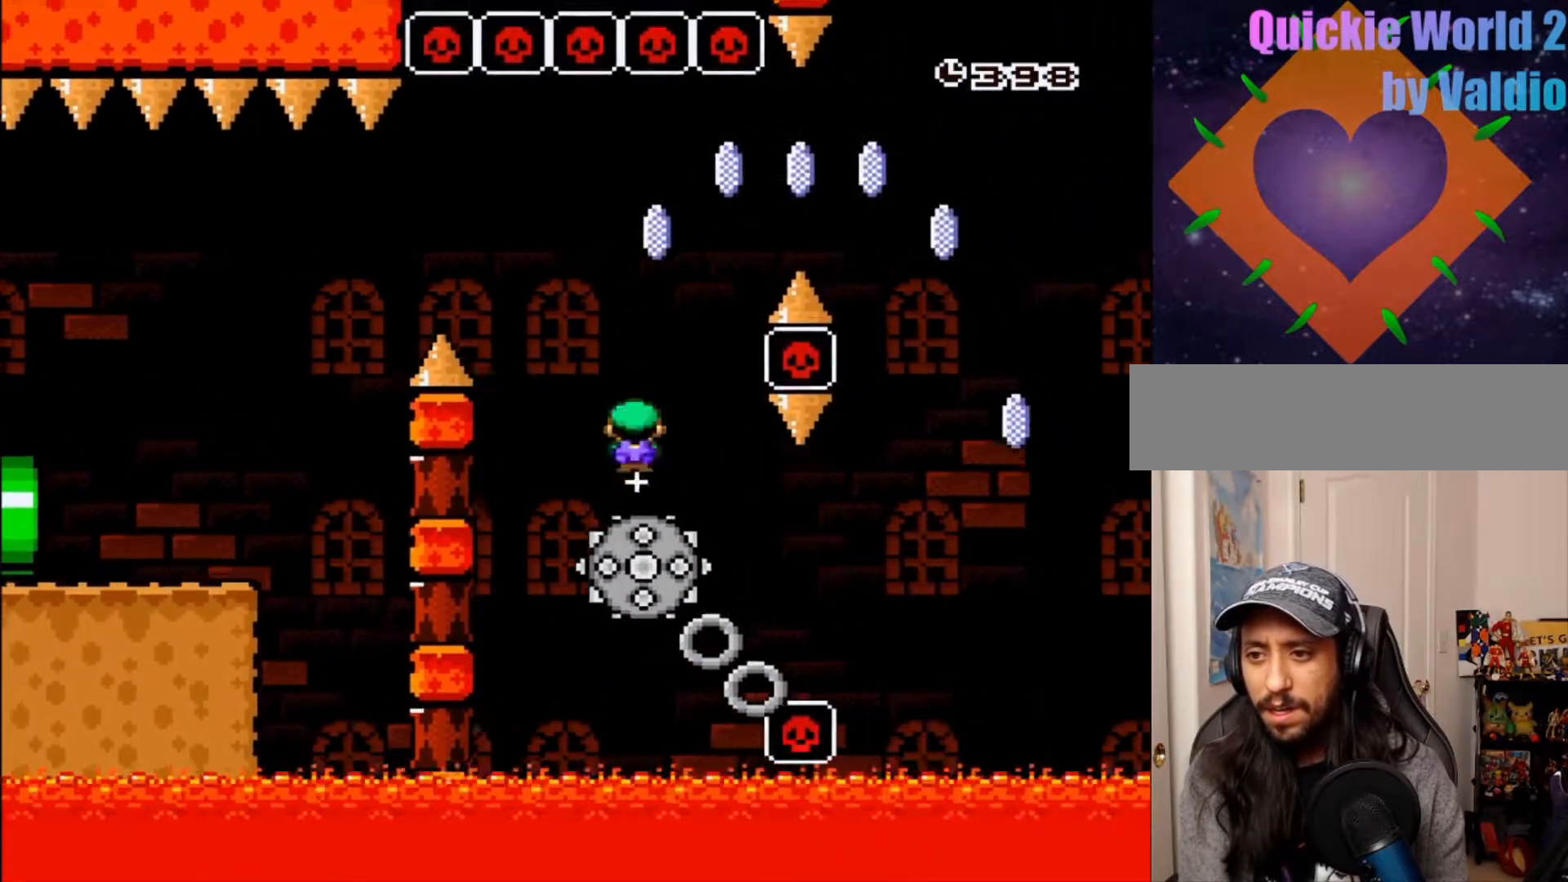
{"dt_ms": 500, "buttons": ["A", "DPAD_RIGHT"], "events": [[500, "X", "up"]]}
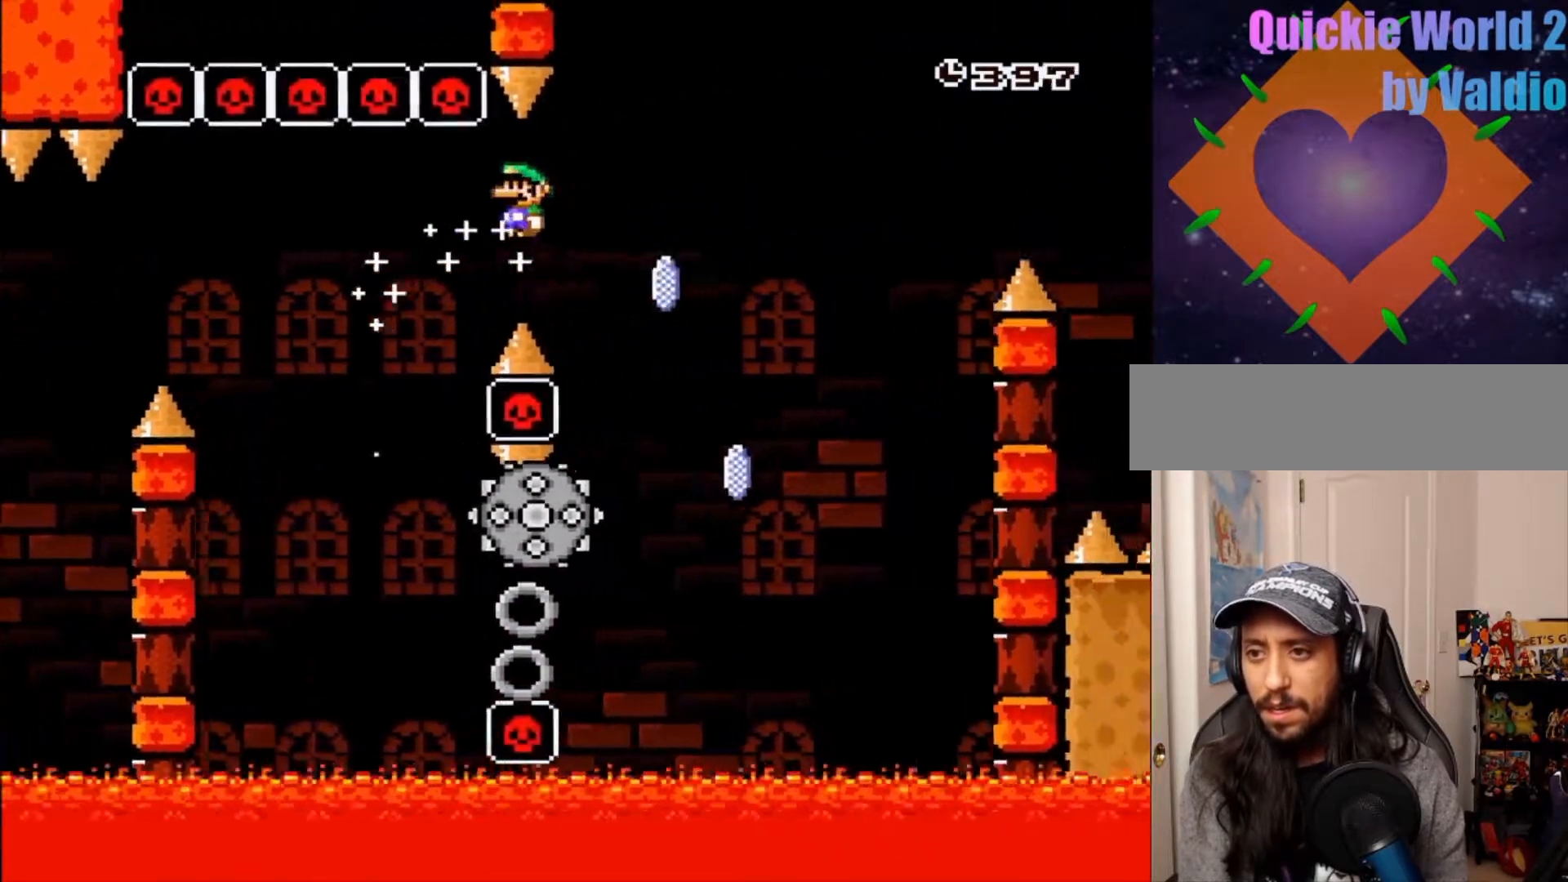
{"dt_ms": 500, "buttons": ["A", "X", "DPAD_RIGHT"], "events": [[33, "DPAD_RIGHT", "up"], [50, "A", "up"], [117, "DPAD_LEFT", "down"], [167, "A", "down"], [183, "X", "down"], [267, "DPAD_LEFT", "up"], [267, "DPAD_RIGHT", "down"]]}
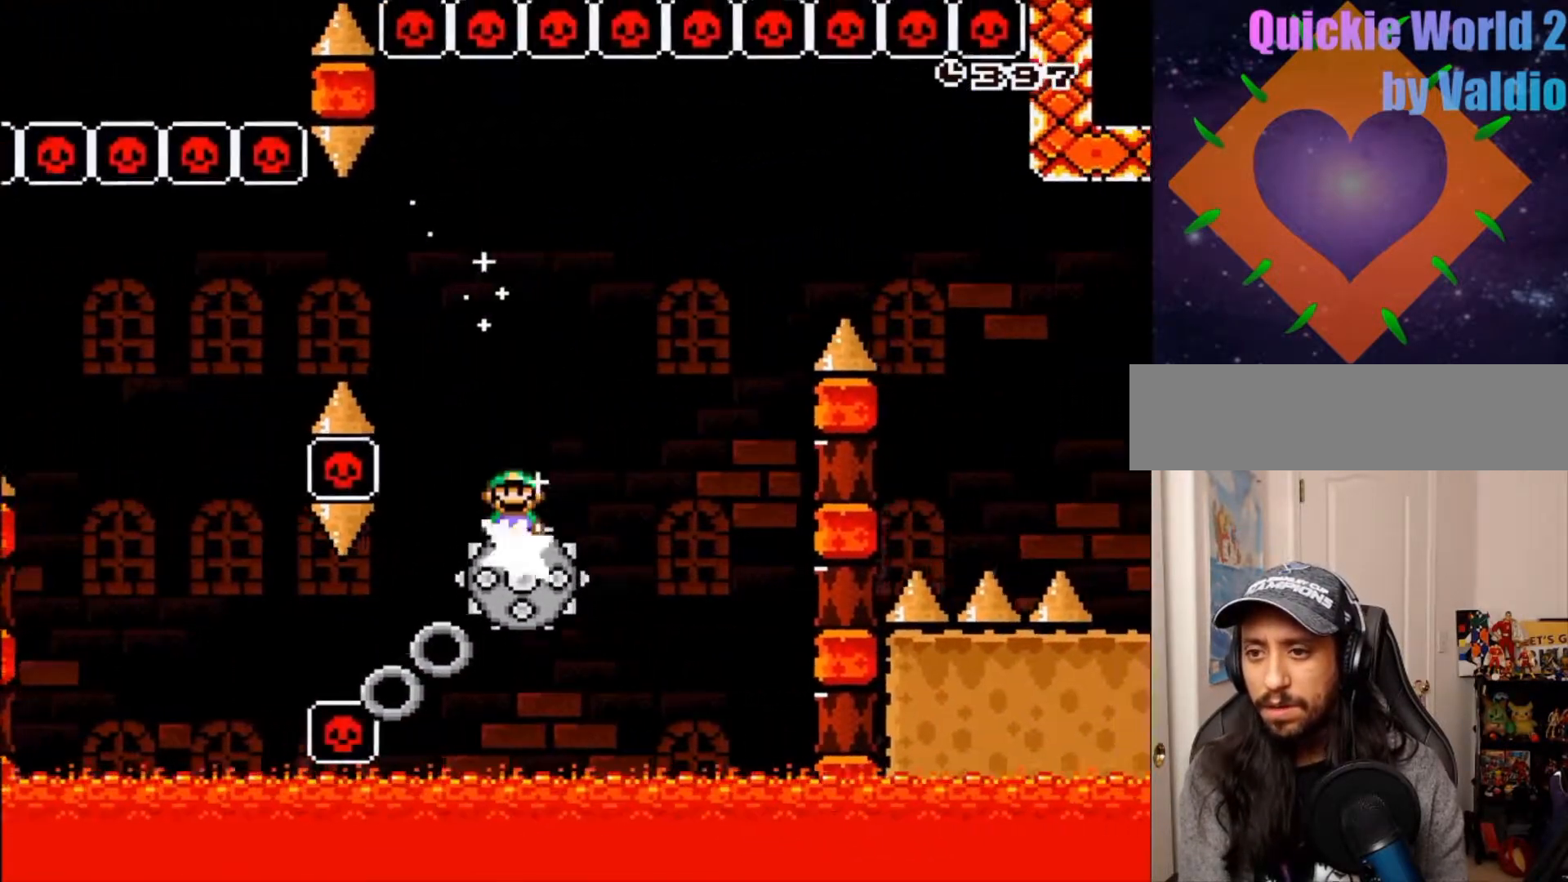
{"dt_ms": 500, "buttons": ["A", "X", "DPAD_RIGHT"], "events": [[250, "DPAD_LEFT", "down"], [333, "DPAD_LEFT", "up"]]}
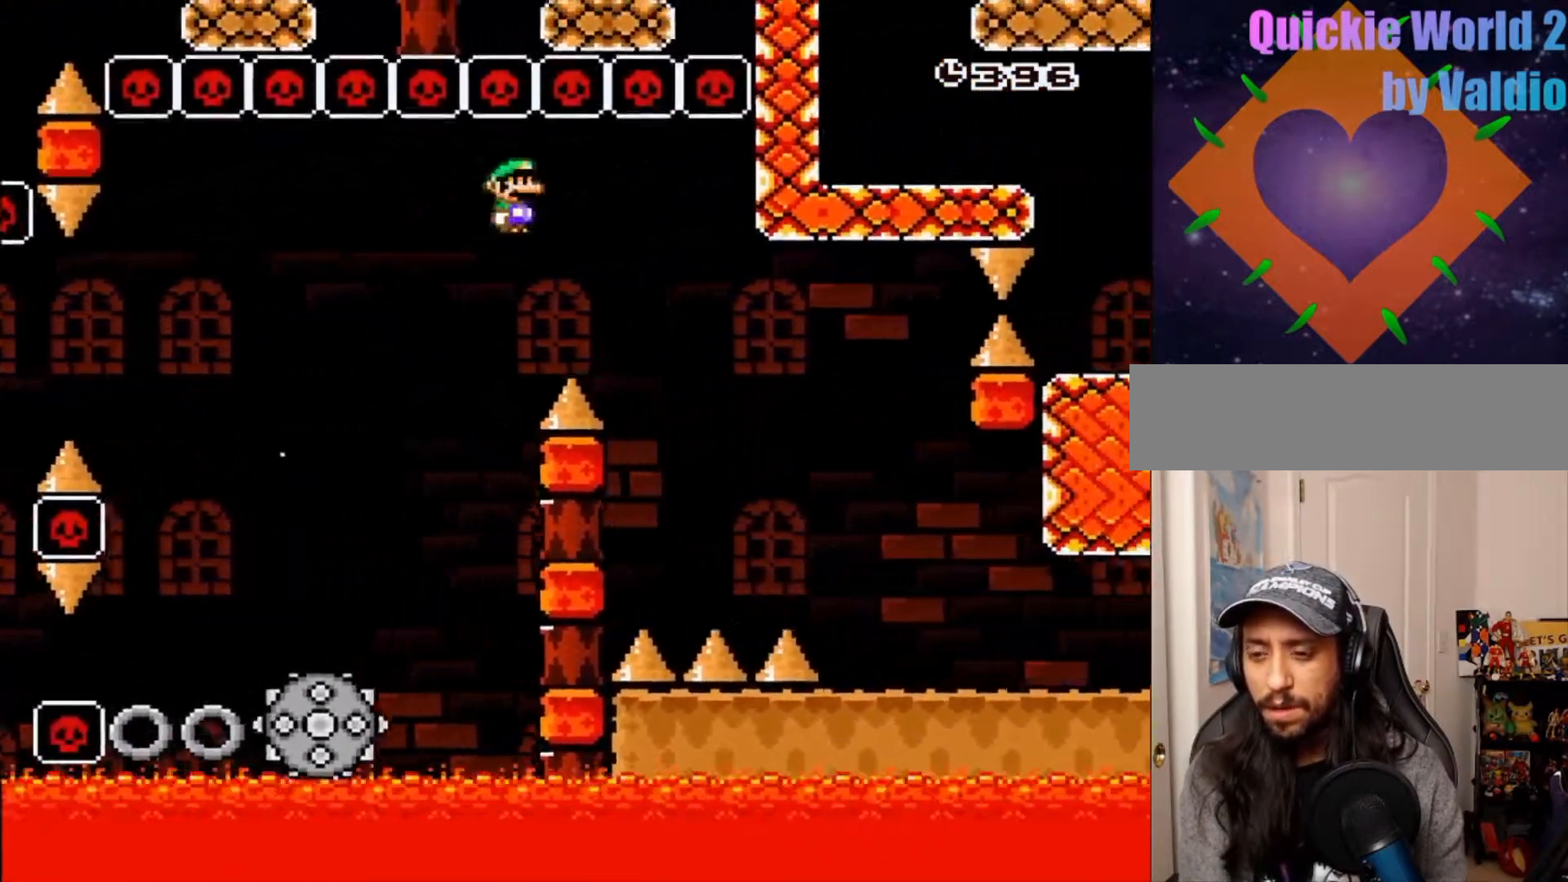
{"dt_ms": 500, "buttons": ["Y", "DPAD_RIGHT"], "events": [[200, "A", "up"], [217, "Y", "down"], [250, "X", "up"]]}
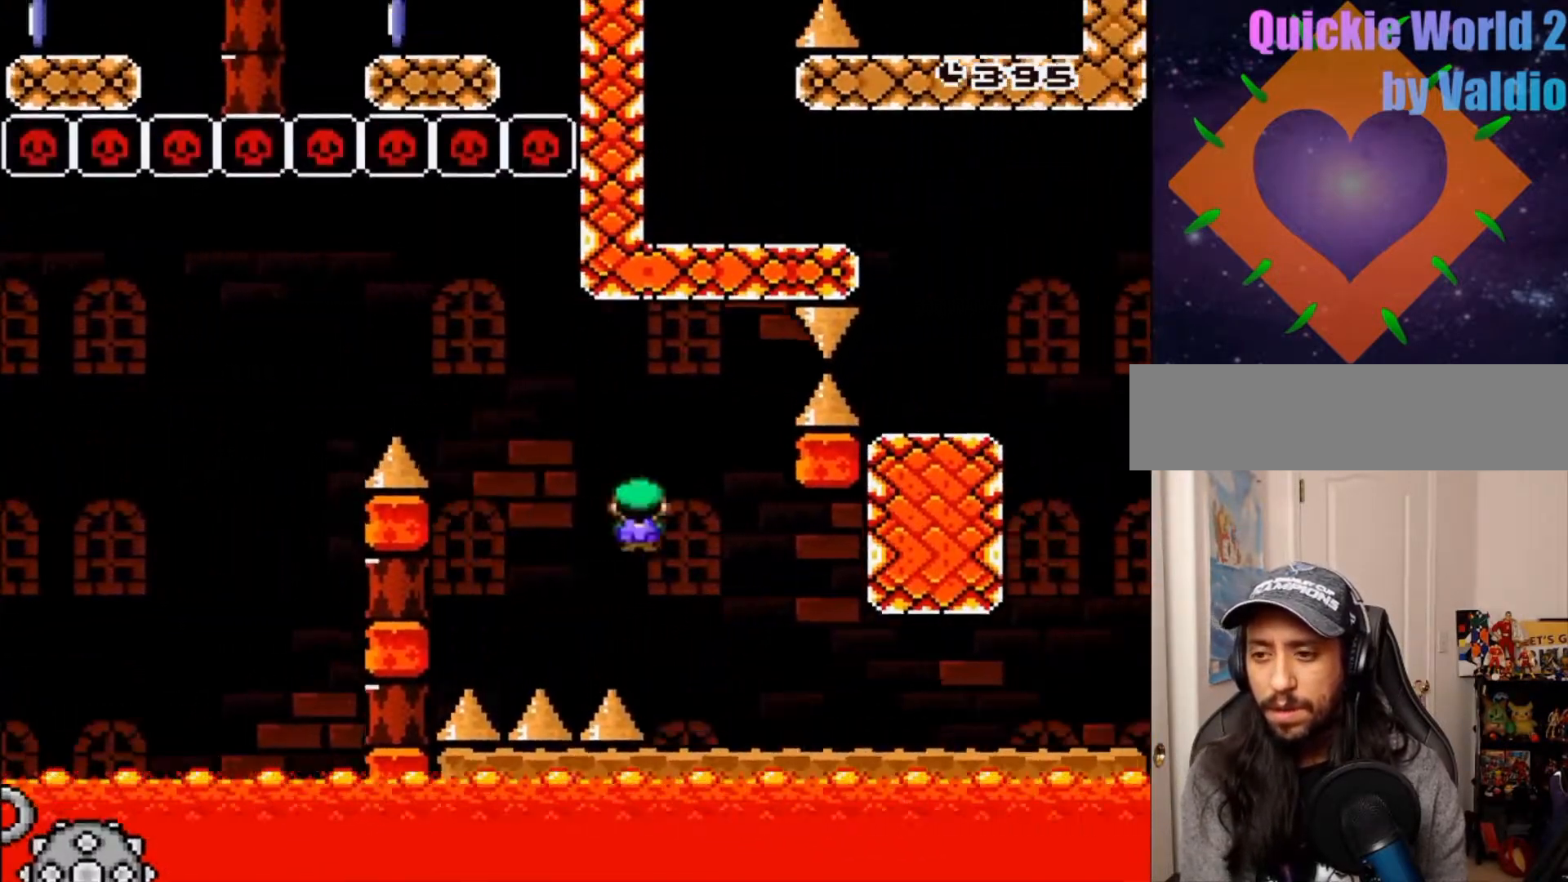
{"dt_ms": 500, "buttons": ["Y", "DPAD_RIGHT"], "events": []}
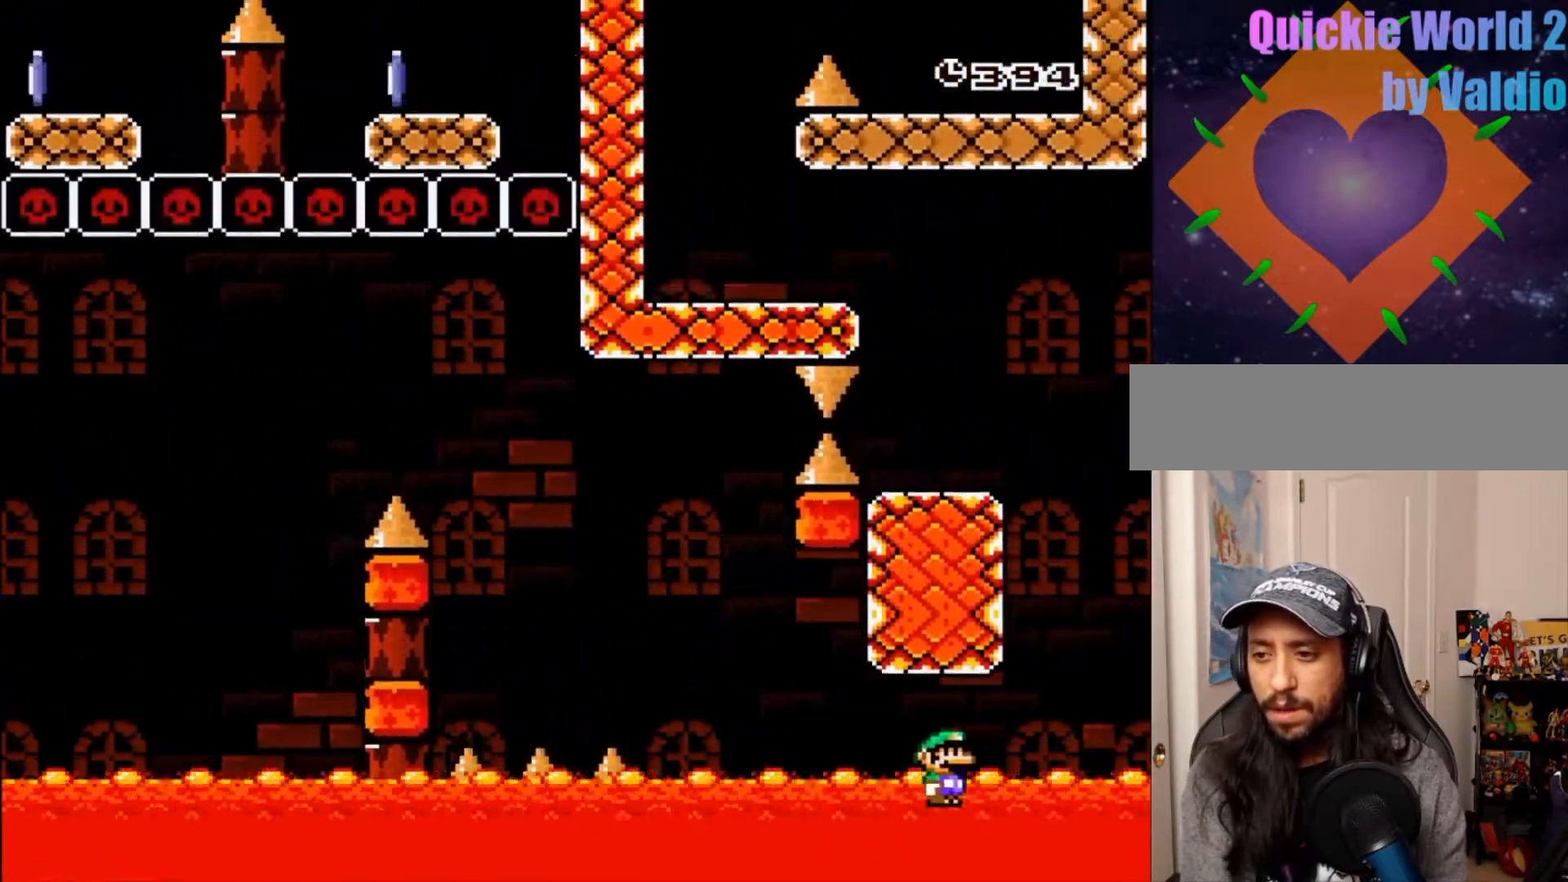
{"dt_ms": 1000, "buttons": ["B", "Y", "DPAD_LEFT"]}
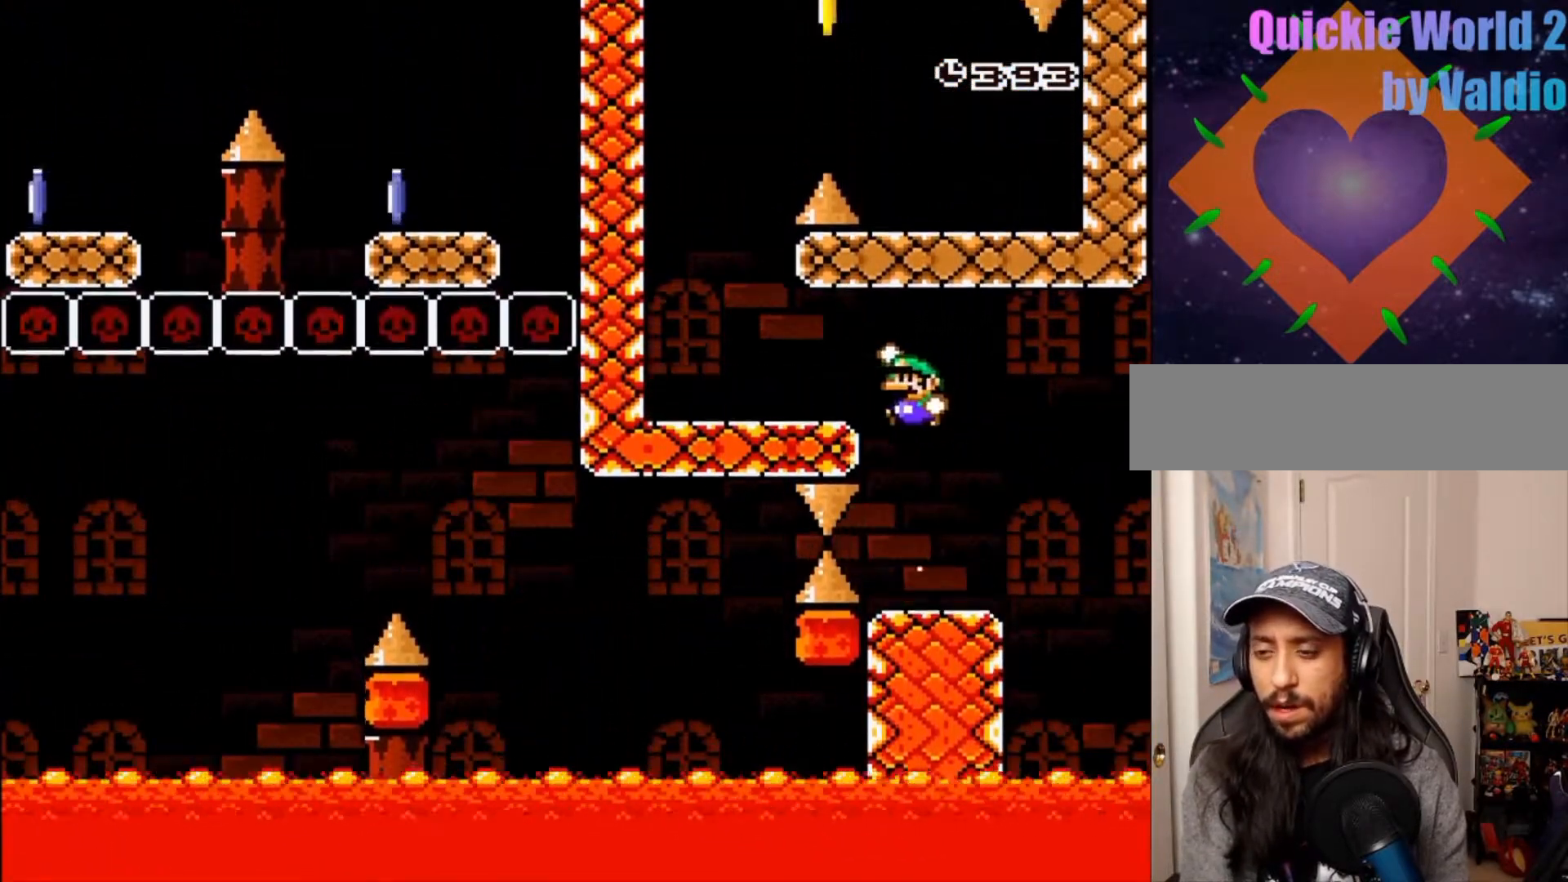
{"dt_ms": 500, "buttons": ["B", "Y", "DPAD_RIGHT"], "events": [[117, "B", "up"], [200, "DPAD_LEFT", "up"], [267, "DPAD_LEFT", "down"], [400, "B", "down"], [433, "DPAD_LEFT", "up"], [450, "DPAD_RIGHT", "down"]]}
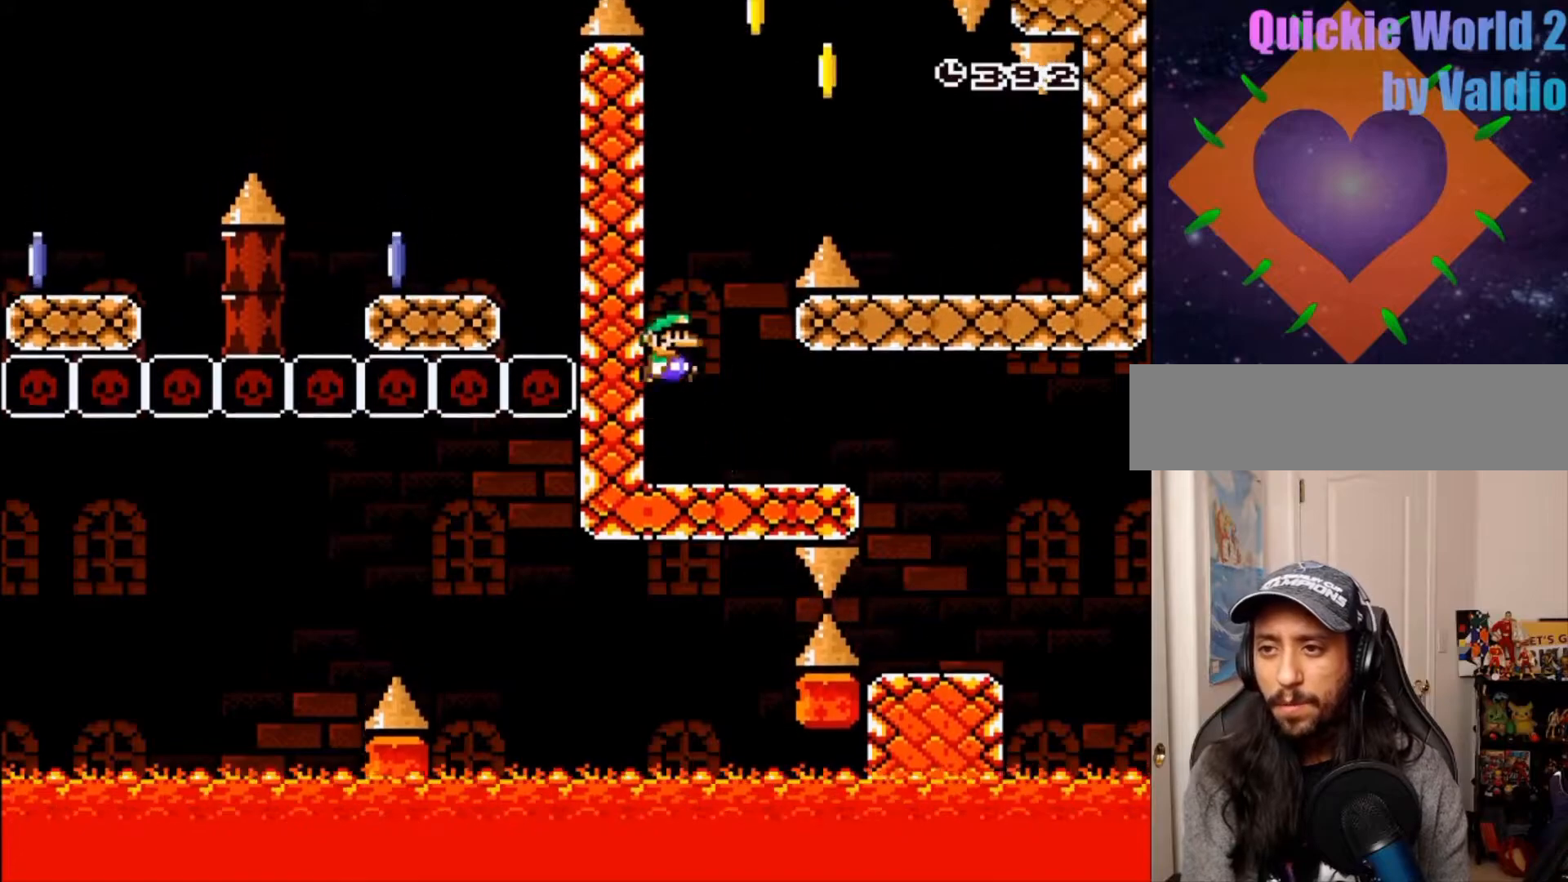
{"dt_ms": 500, "buttons": ["Y", "DPAD_RIGHT"], "events": [[450, "B", "up"]]}
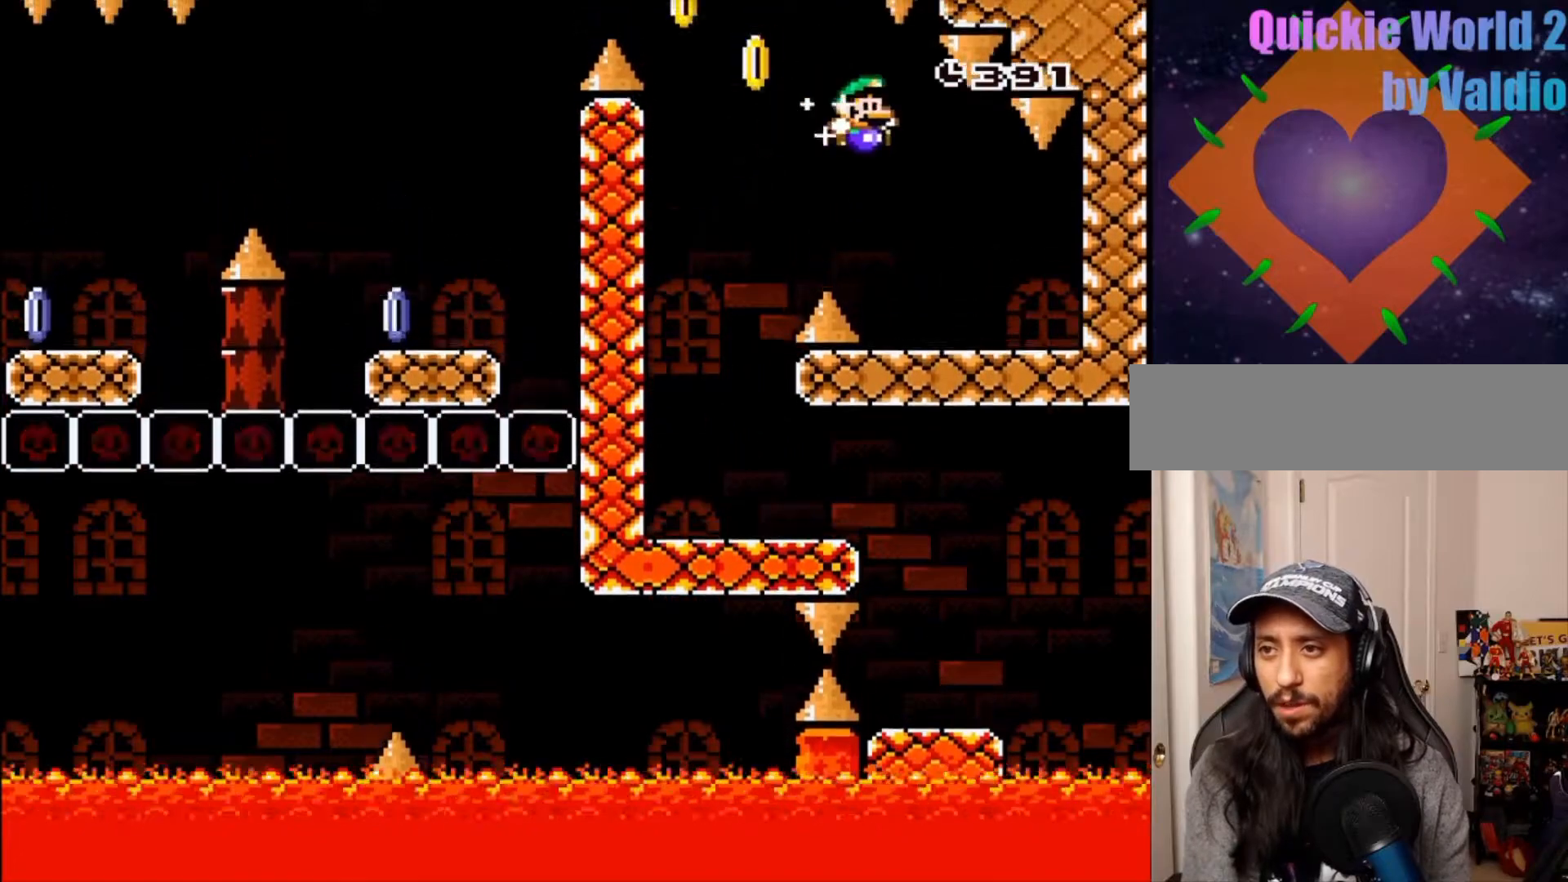
{"dt_ms": 500, "buttons": ["Y", "DPAD_LEFT"], "events": [[117, "DPAD_RIGHT", "up"], [200, "DPAD_LEFT", "down"]]}
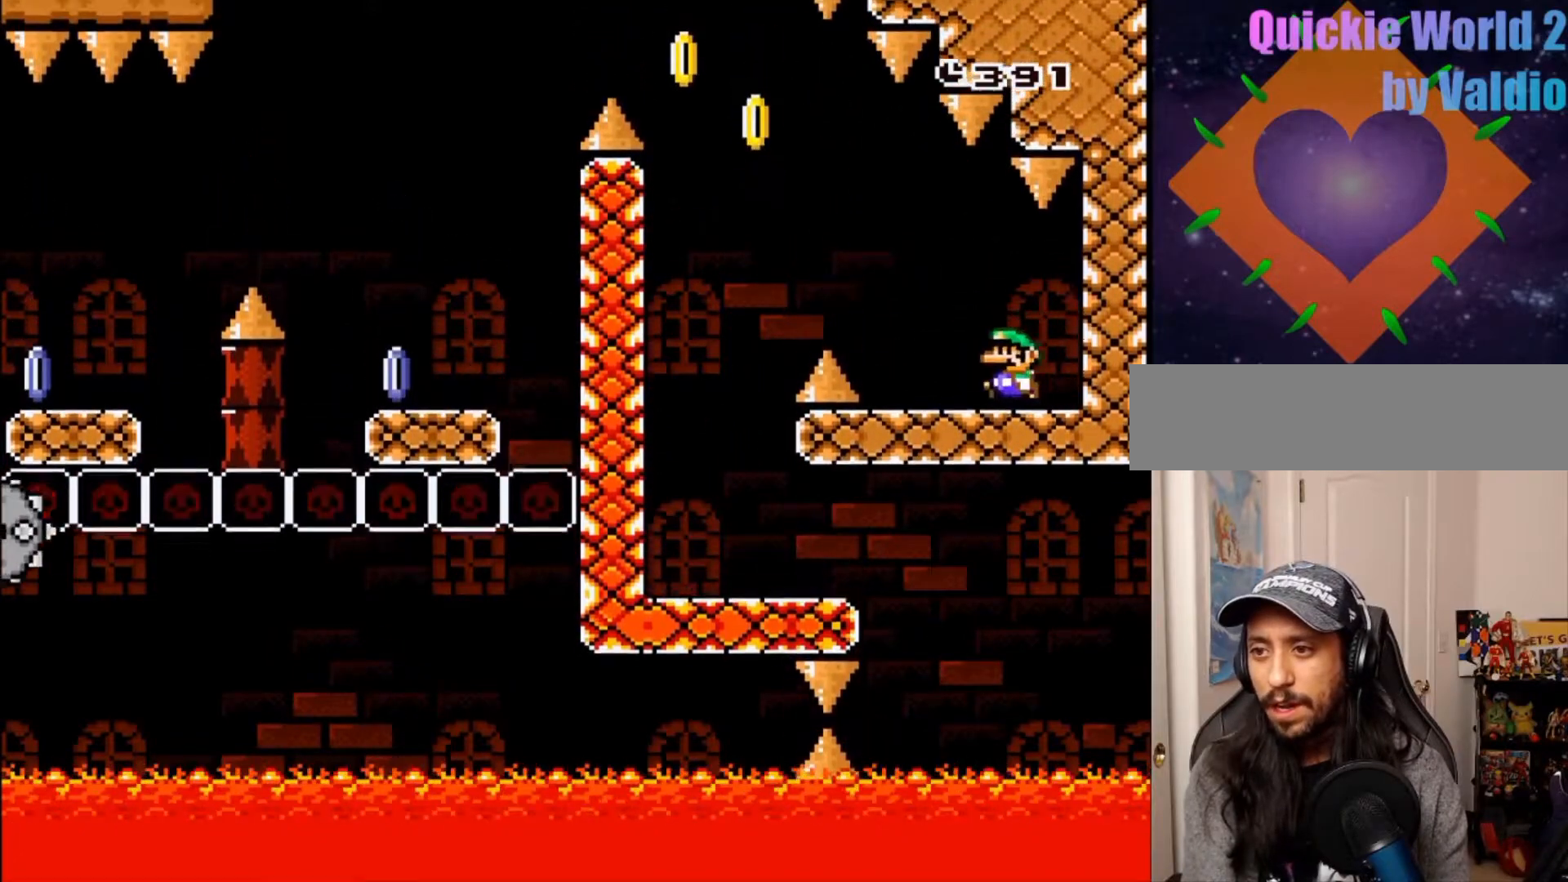
{"dt_ms": 500, "buttons": ["B", "Y", "DPAD_LEFT"], "events": [[117, "B", "down"]]}
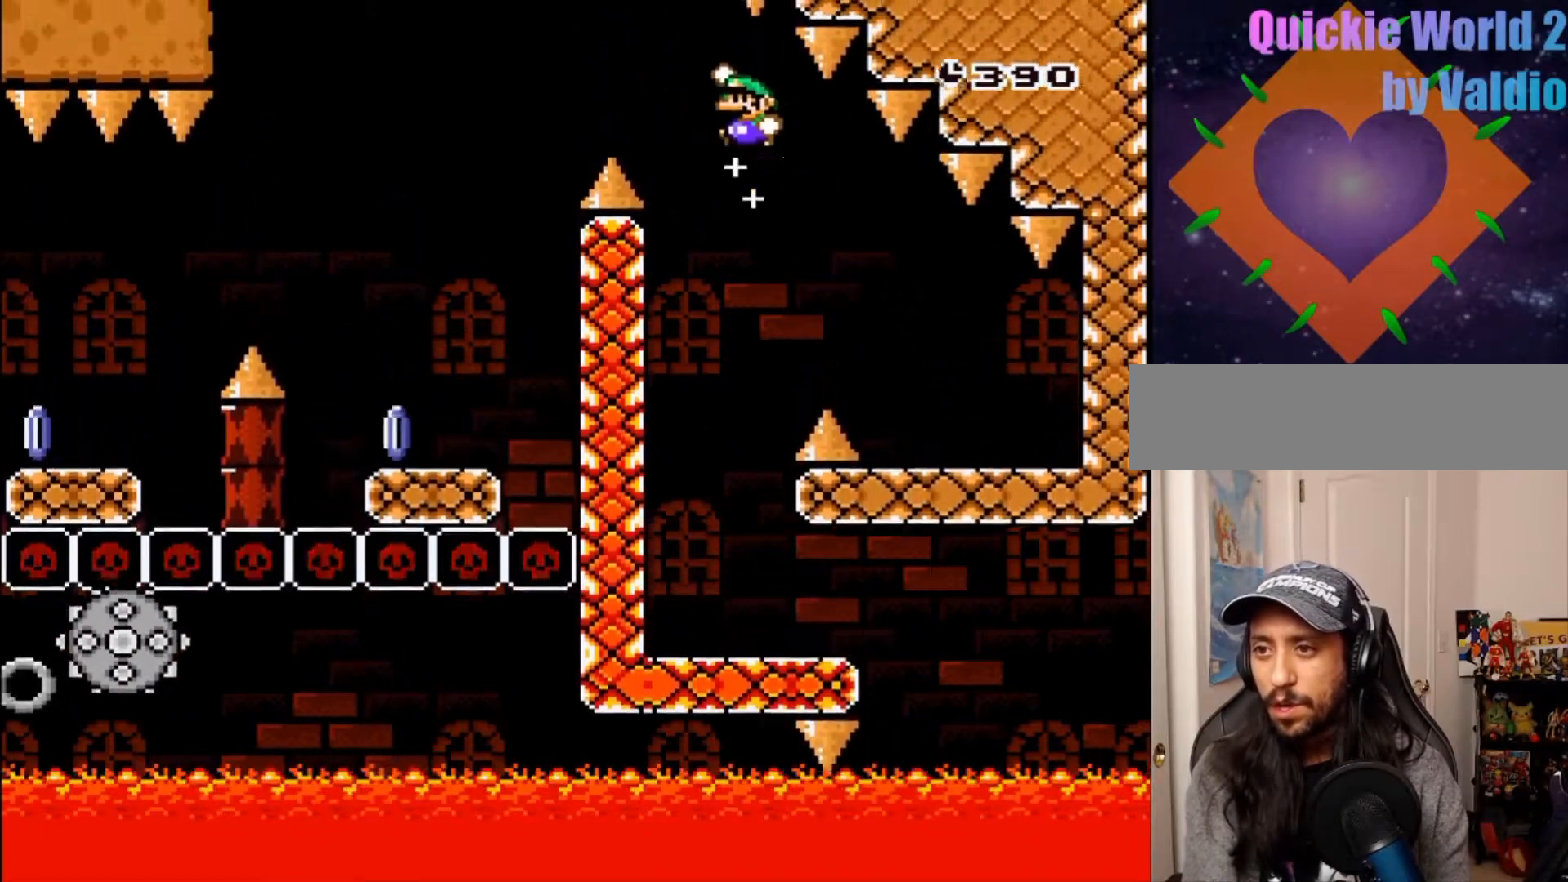
{"dt_ms": 500, "buttons": ["X", "DPAD_RIGHT"], "events": [[367, "DPAD_LEFT", "up"], [367, "DPAD_RIGHT", "down"], [383, "B", "up"], [450, "X", "down"], [450, "Y", "up"]]}
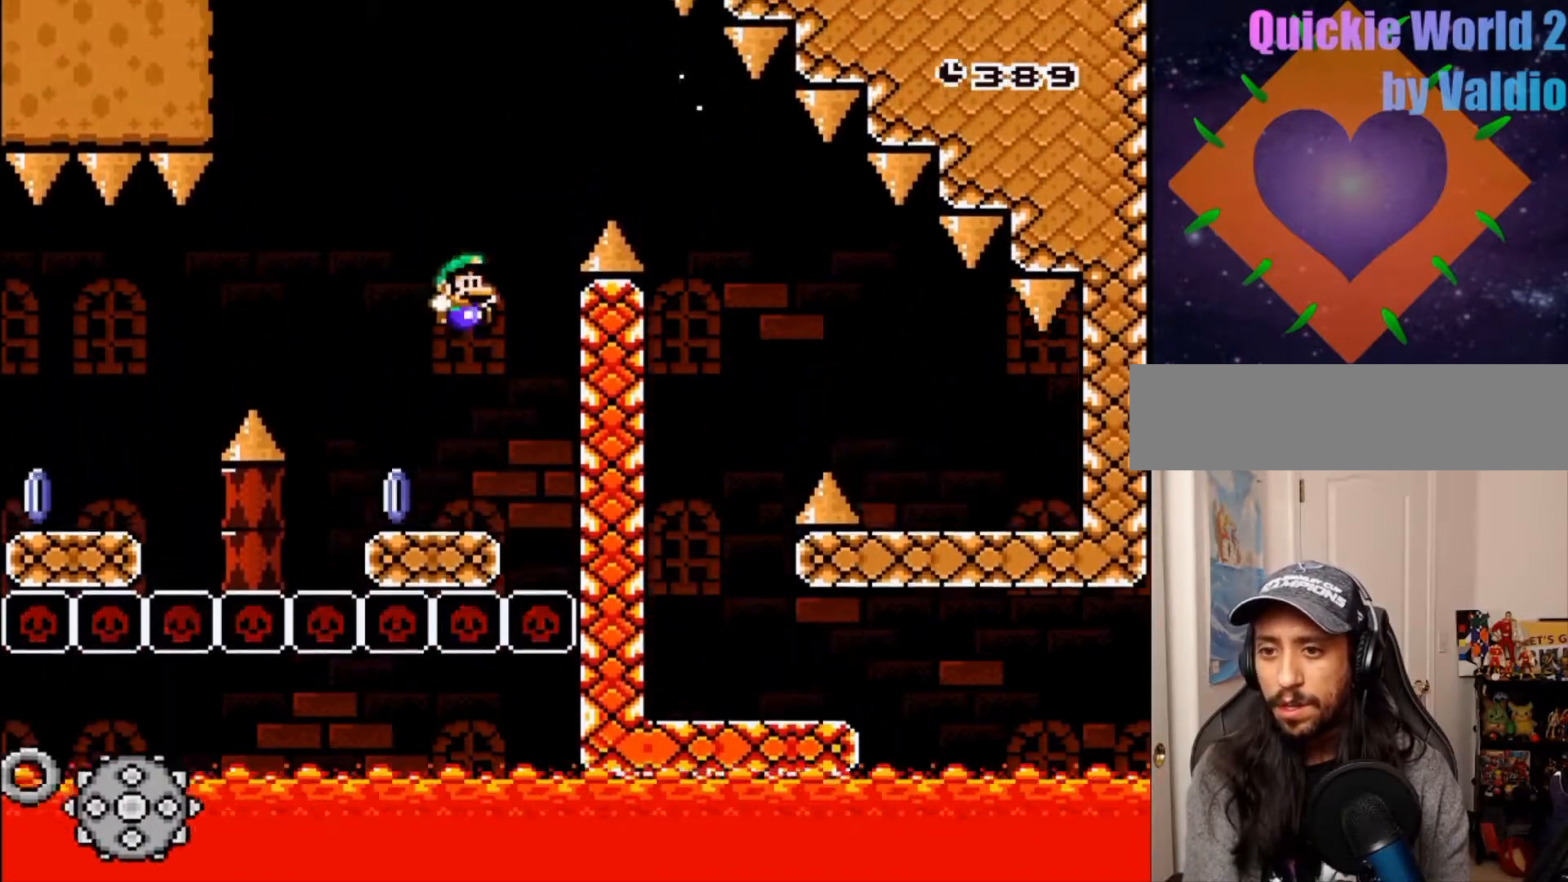
{"dt_ms": 500, "buttons": ["A", "X", "DPAD_LEFT"], "events": [[100, "DPAD_LEFT", "down"], [217, "DPAD_RIGHT", "up"], [283, "DPAD_RIGHT", "down"], [317, "A", "down"], [400, "DPAD_RIGHT", "up"]]}
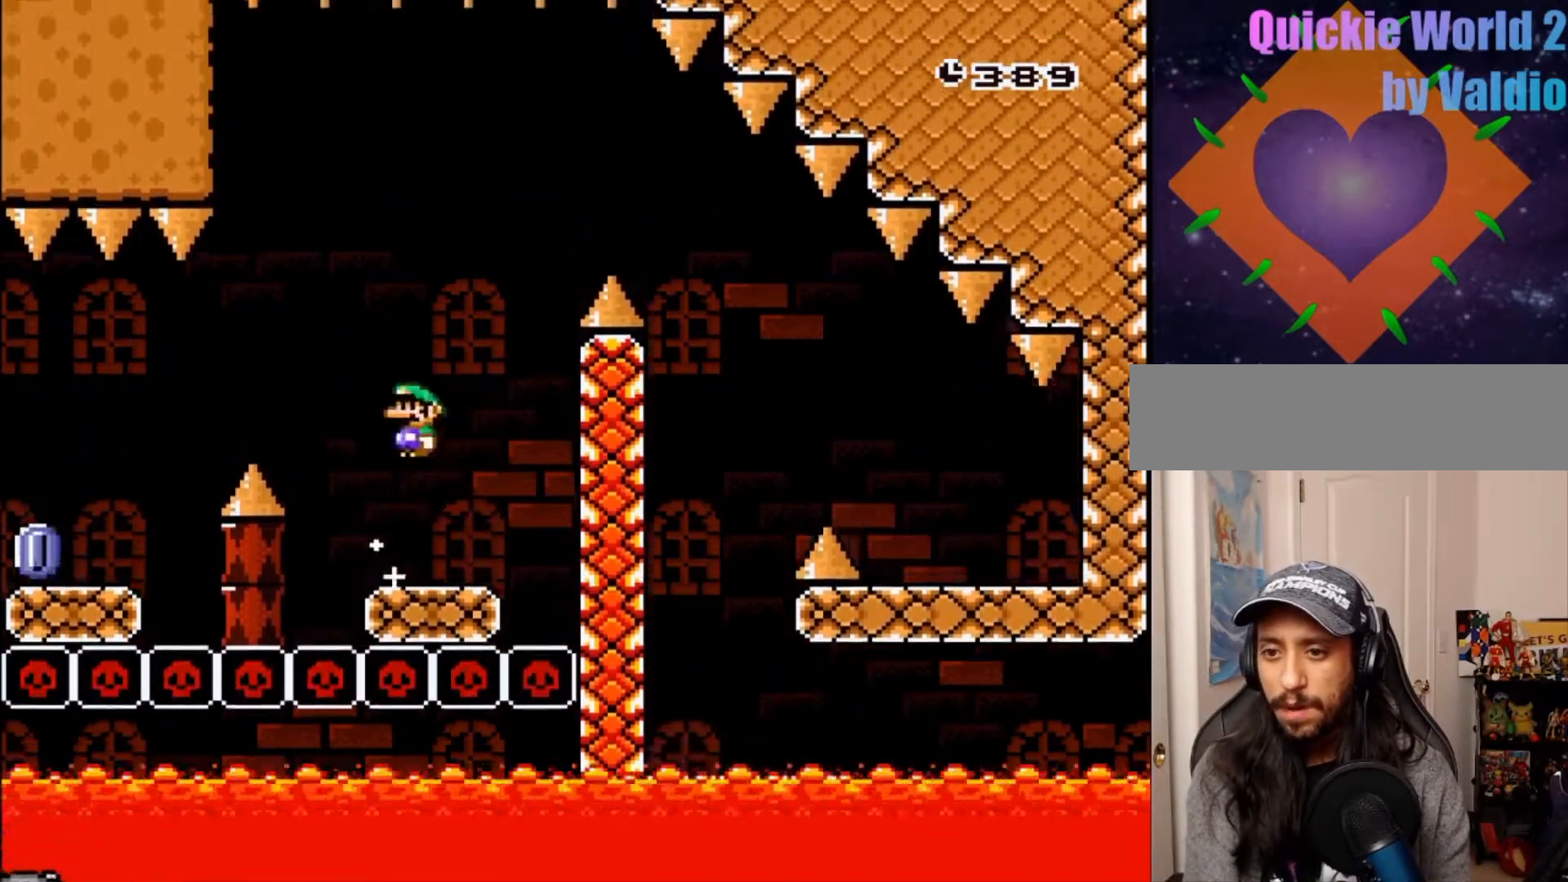
{"dt_ms": 500, "buttons": ["X", "DPAD_LEFT"]}
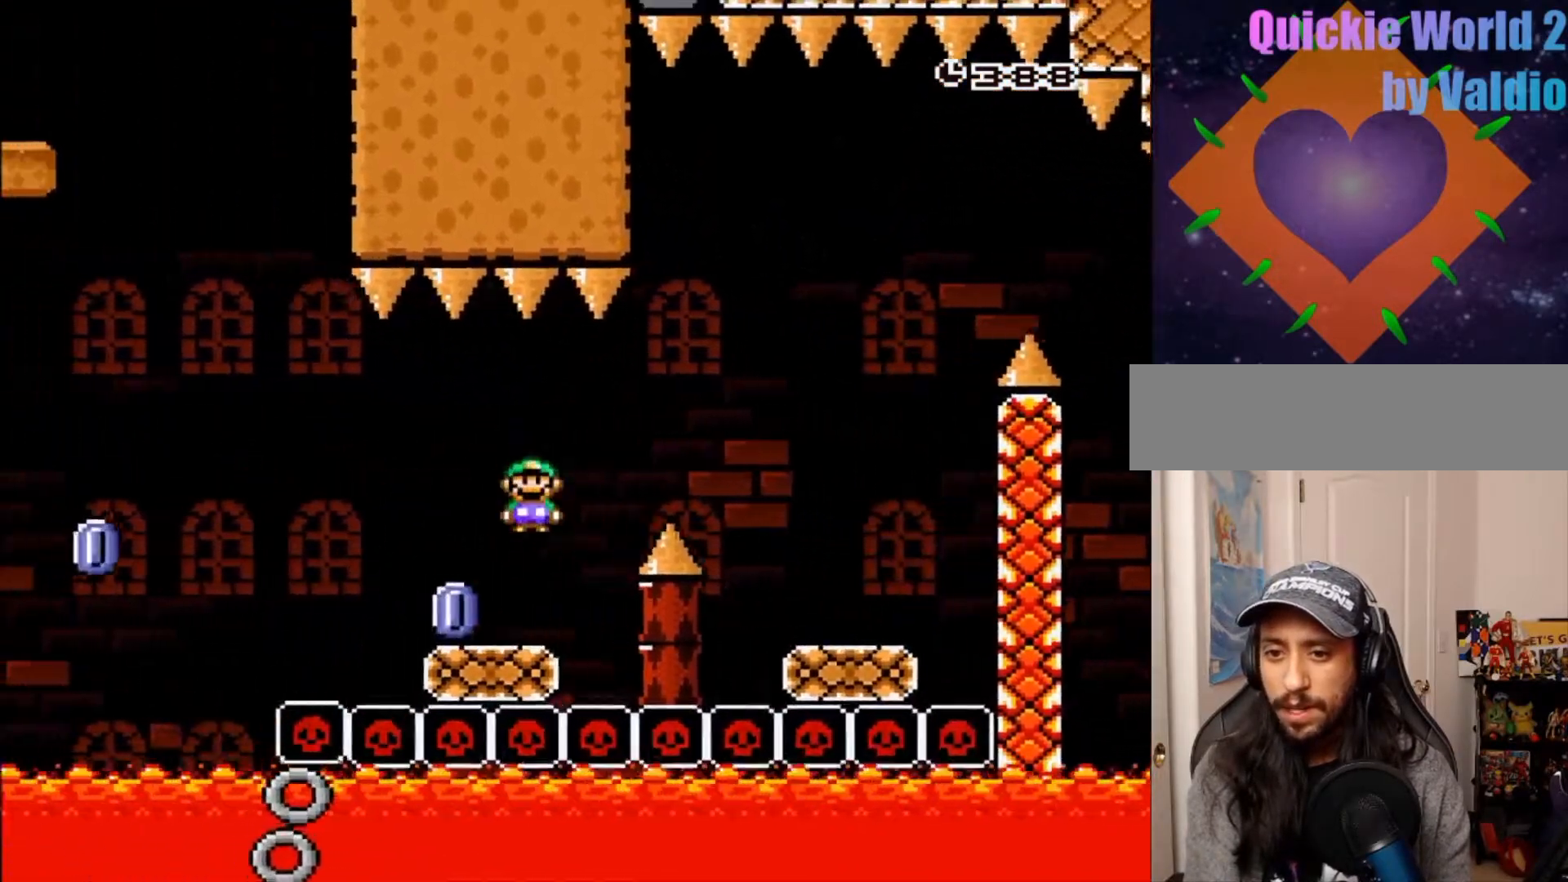
{"dt_ms": 500, "buttons": ["X", "DPAD_LEFT"], "events": [[133, "A", "down"], [467, "A", "up"]]}
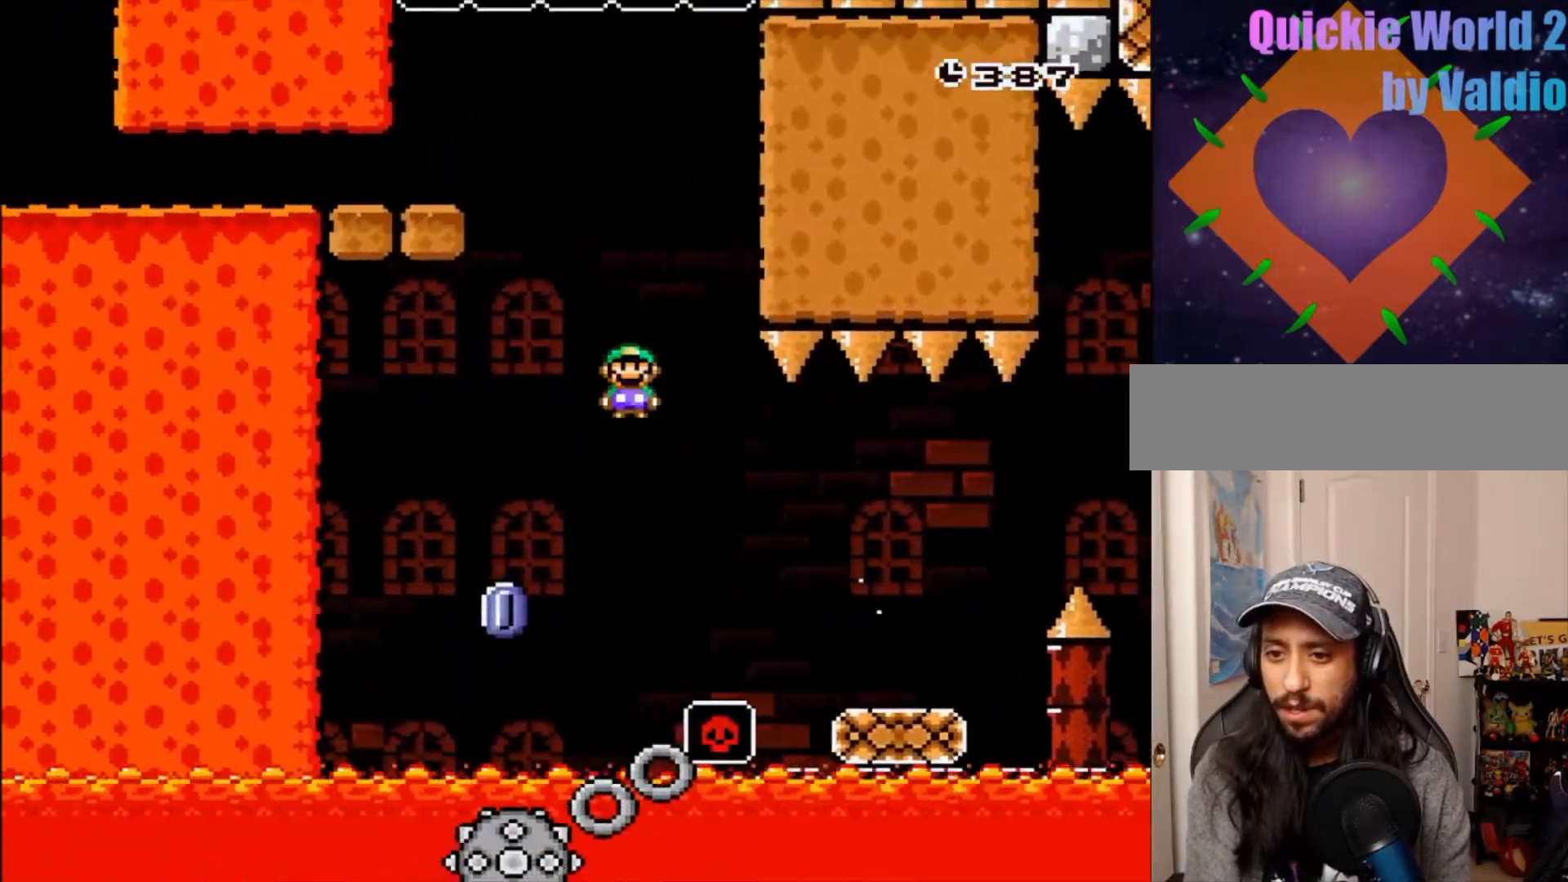
{"dt_ms": 500, "buttons": ["A", "X", "DPAD_RIGHT"], "events": [[50, "X", "up"], [150, "A", "down"], [167, "X", "down"], [183, "DPAD_LEFT", "up"], [350, "DPAD_RIGHT", "down"]]}
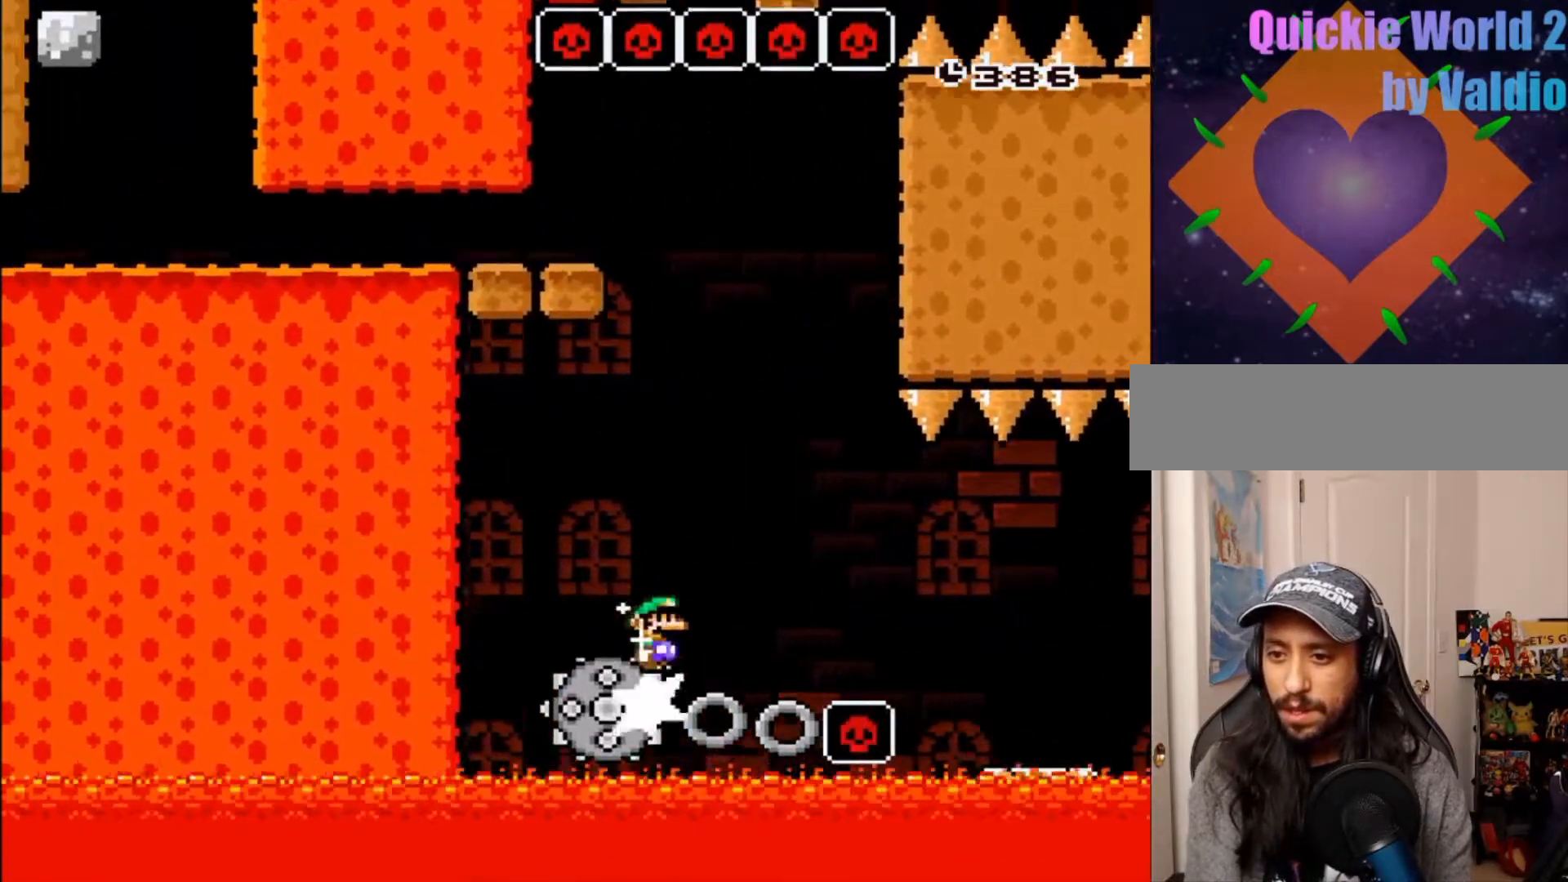
{"dt_ms": 500, "buttons": ["DPAD_RIGHT"], "events": [[17, "DPAD_RIGHT", "up"], [267, "DPAD_LEFT", "down"], [400, "DPAD_LEFT", "up"], [400, "X", "up"], [417, "A", "up"], [500, "DPAD_RIGHT", "down"]]}
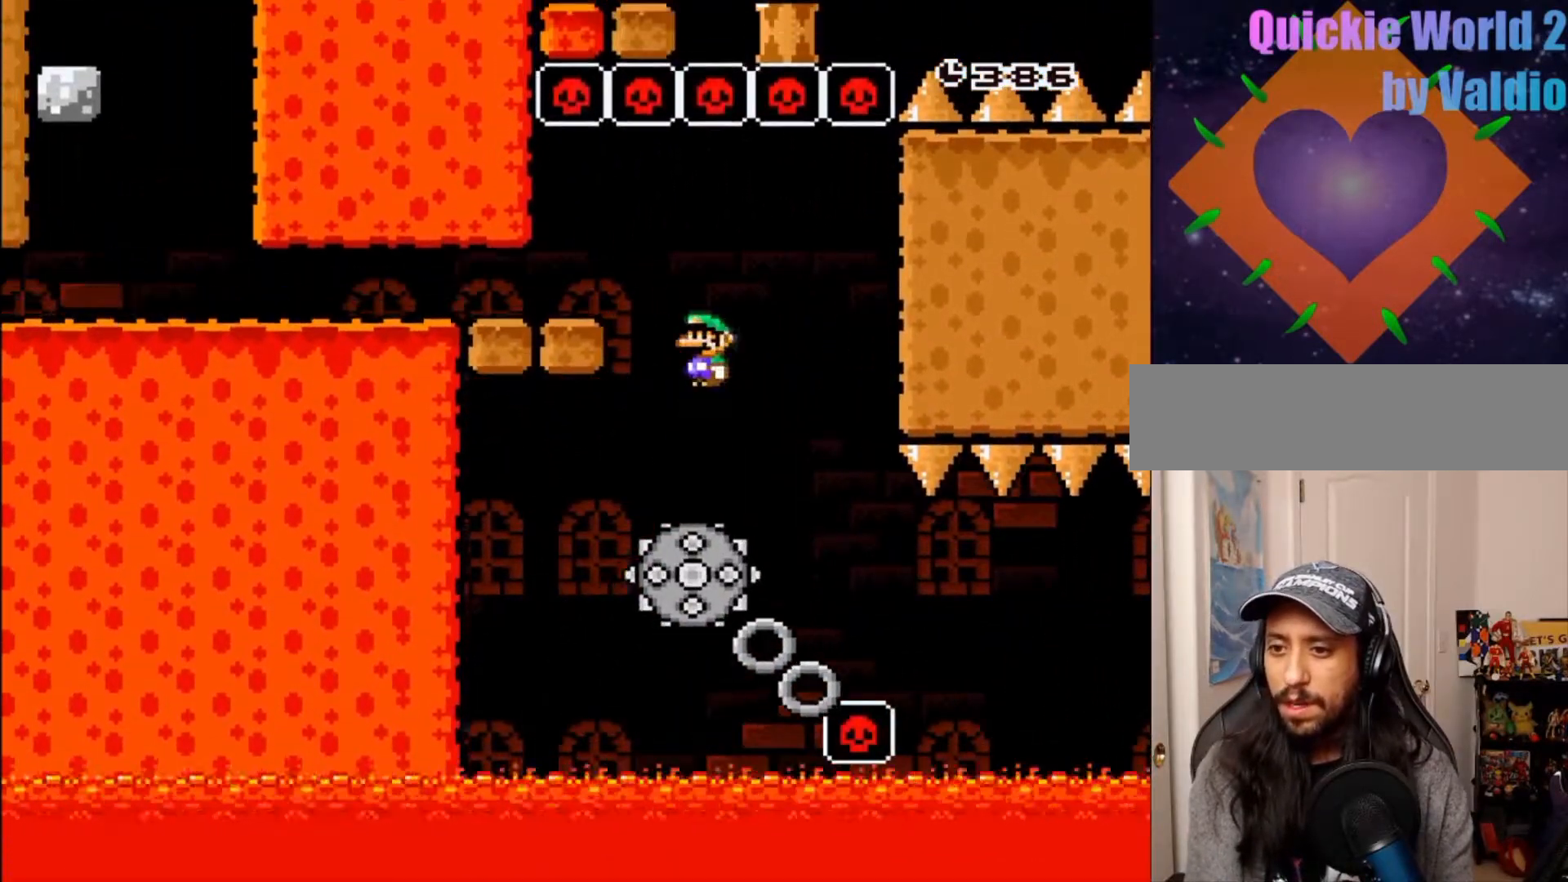
{"dt_ms": 500, "buttons": ["Y", "DPAD_LEFT"], "events": [[83, "A", "down"], [117, "DPAD_RIGHT", "up"], [117, "X", "down"], [250, "DPAD_LEFT", "down"], [317, "A", "up"], [350, "X", "up"], [483, "Y", "down"]]}
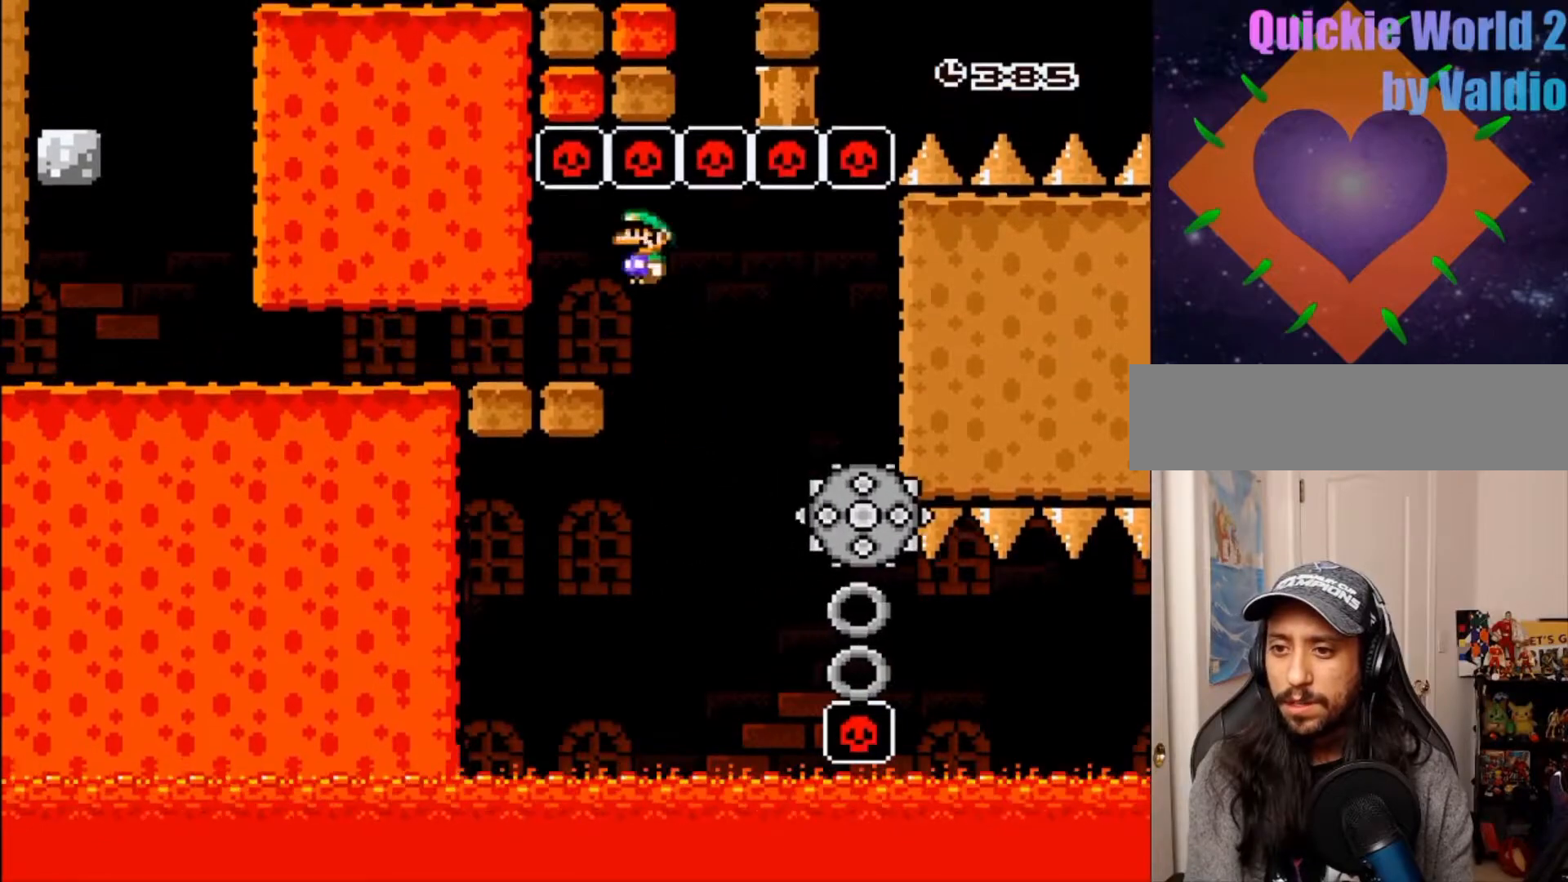
{"dt_ms": 500, "buttons": ["Y", "DPAD_LEFT"], "events": []}